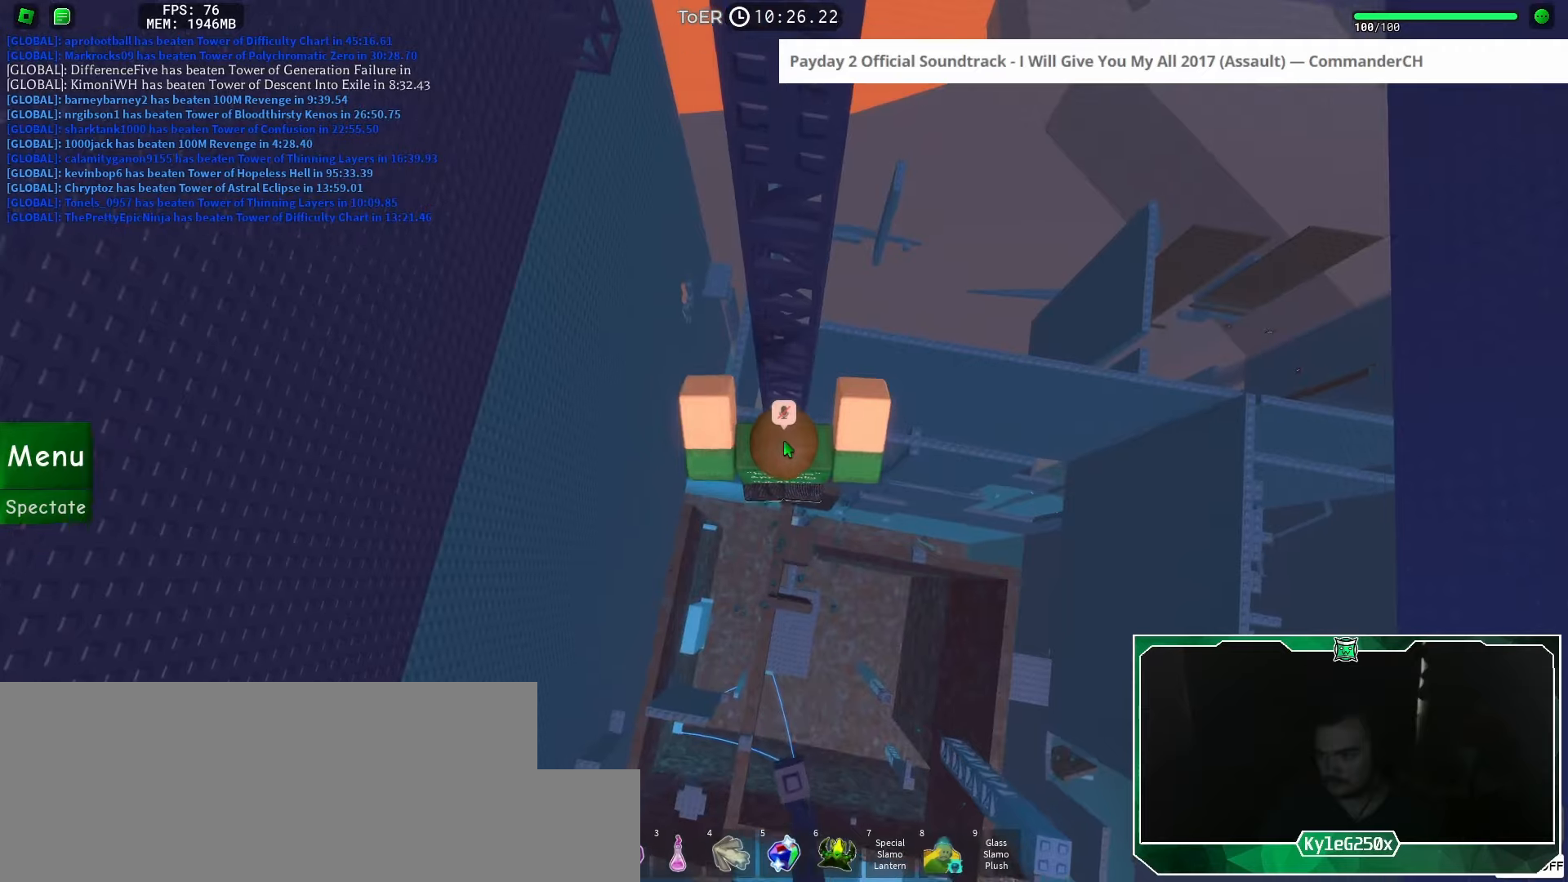
Gameplay with keyboard and mouse; each line is a JSON object with the keys and mouse buttons held at the frame after it. "events" lists presses ("down") and releases ("up") of "a", "ctrl", "d", "e", "f", "q", "r", "s", "shift", "space", "tab", "w", "mouse_left", "mouse_wheel", "mouse_right", "mouse_mb4" and "mouse_mb5" between this image and that frame as [ms after this image, input, new state], when the widget could be followed in between. "mouse_left", "mouse_wheel", "mouse_right", "mouse_mb4", "mouse_mb5" = the "left", "wheel", "right", "mb4", "mb5" buttons of the "mouse" list. No other keys are recorded. "wheel" means that the mouse wheel is clicked or scrolled. Mouse movement is not recorded.
{"keys": ["w"], "mouse": ["right"], "events": []}
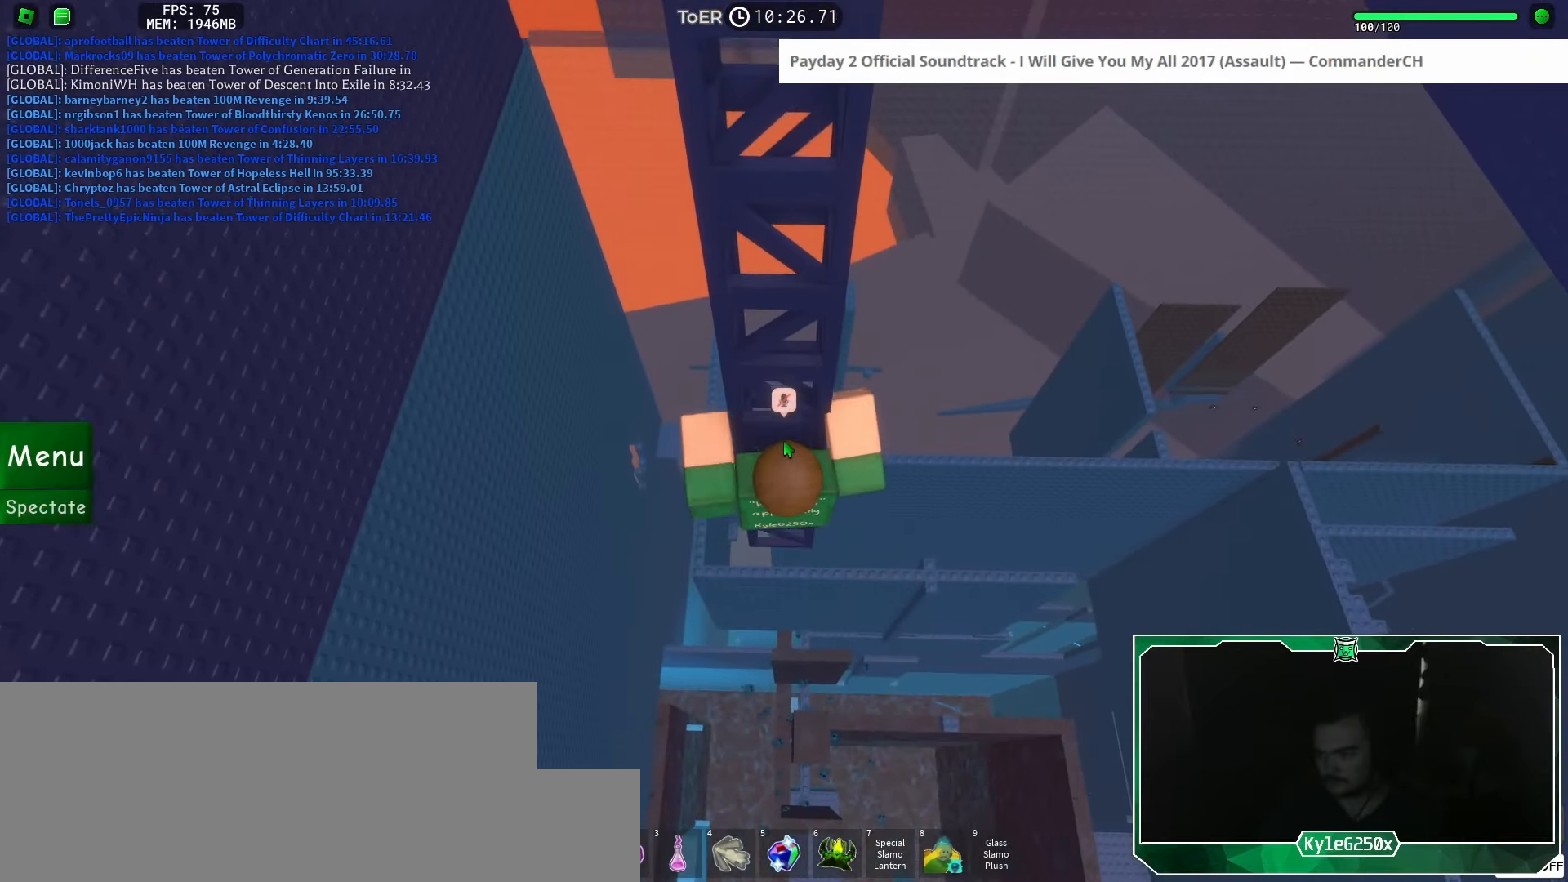
{"keys": ["w"], "mouse": [], "events": [[384, "shift", "down"], [417, "mouse_right", "up"], [500, "shift", "up"]]}
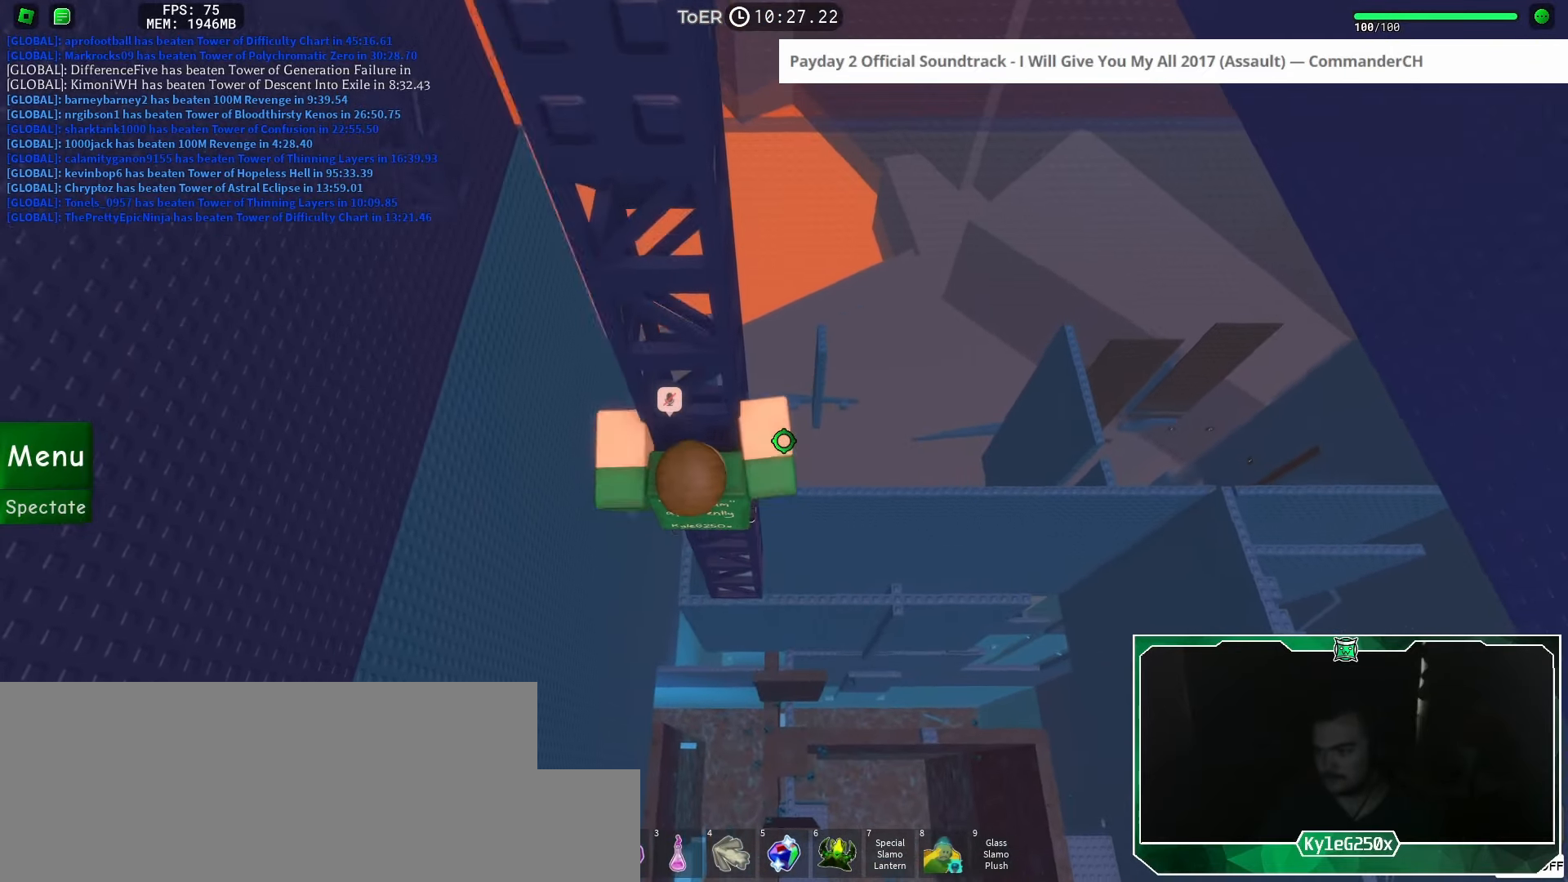
{"keys": ["w"], "mouse": [], "events": []}
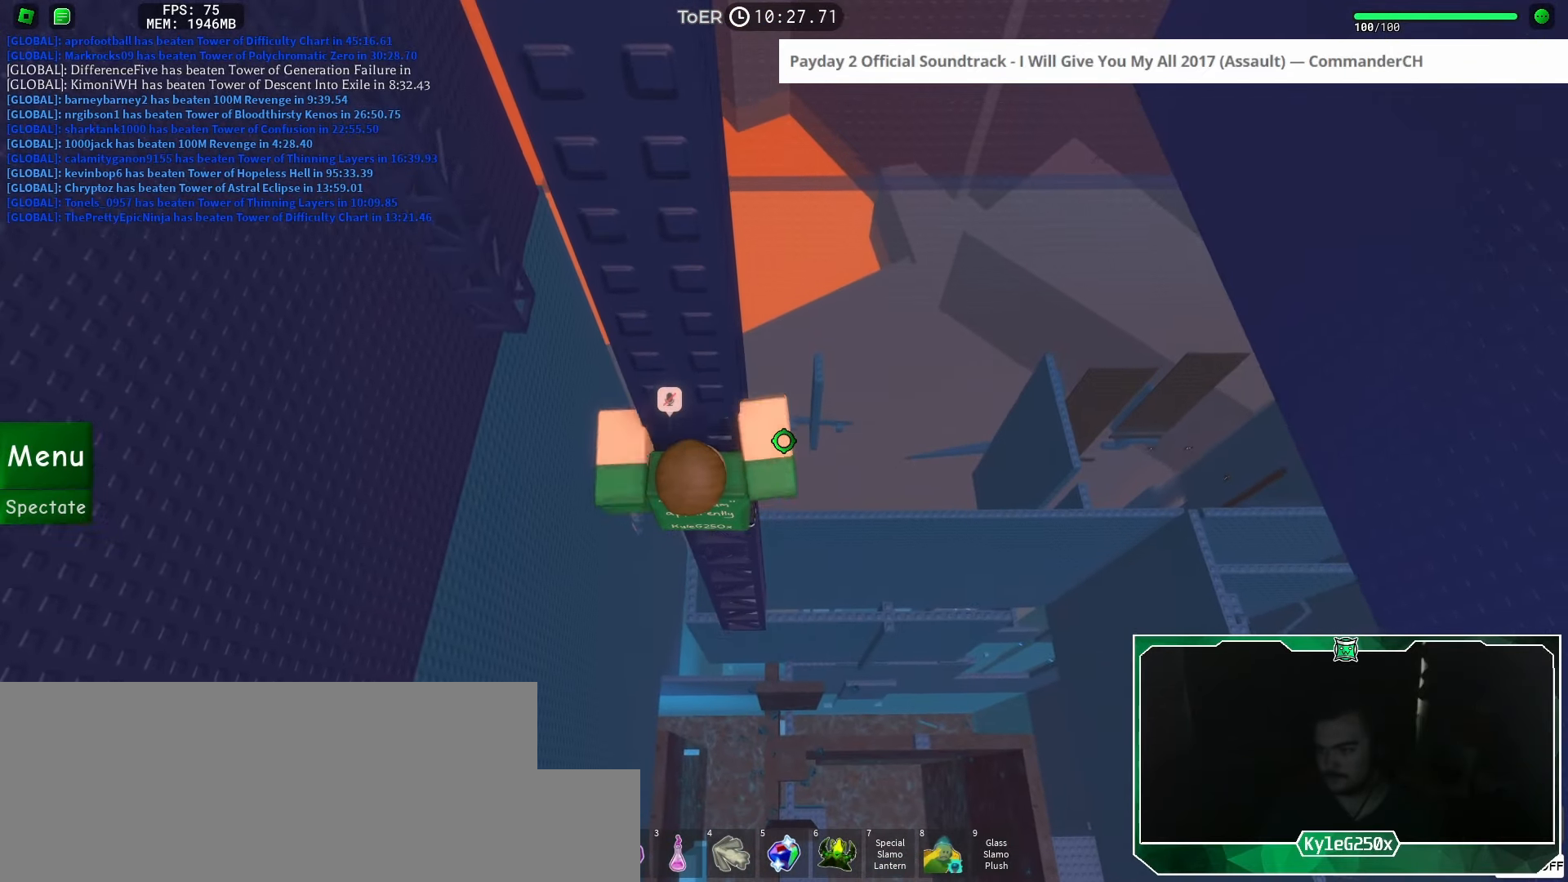
{"keys": ["w"], "mouse": [], "events": []}
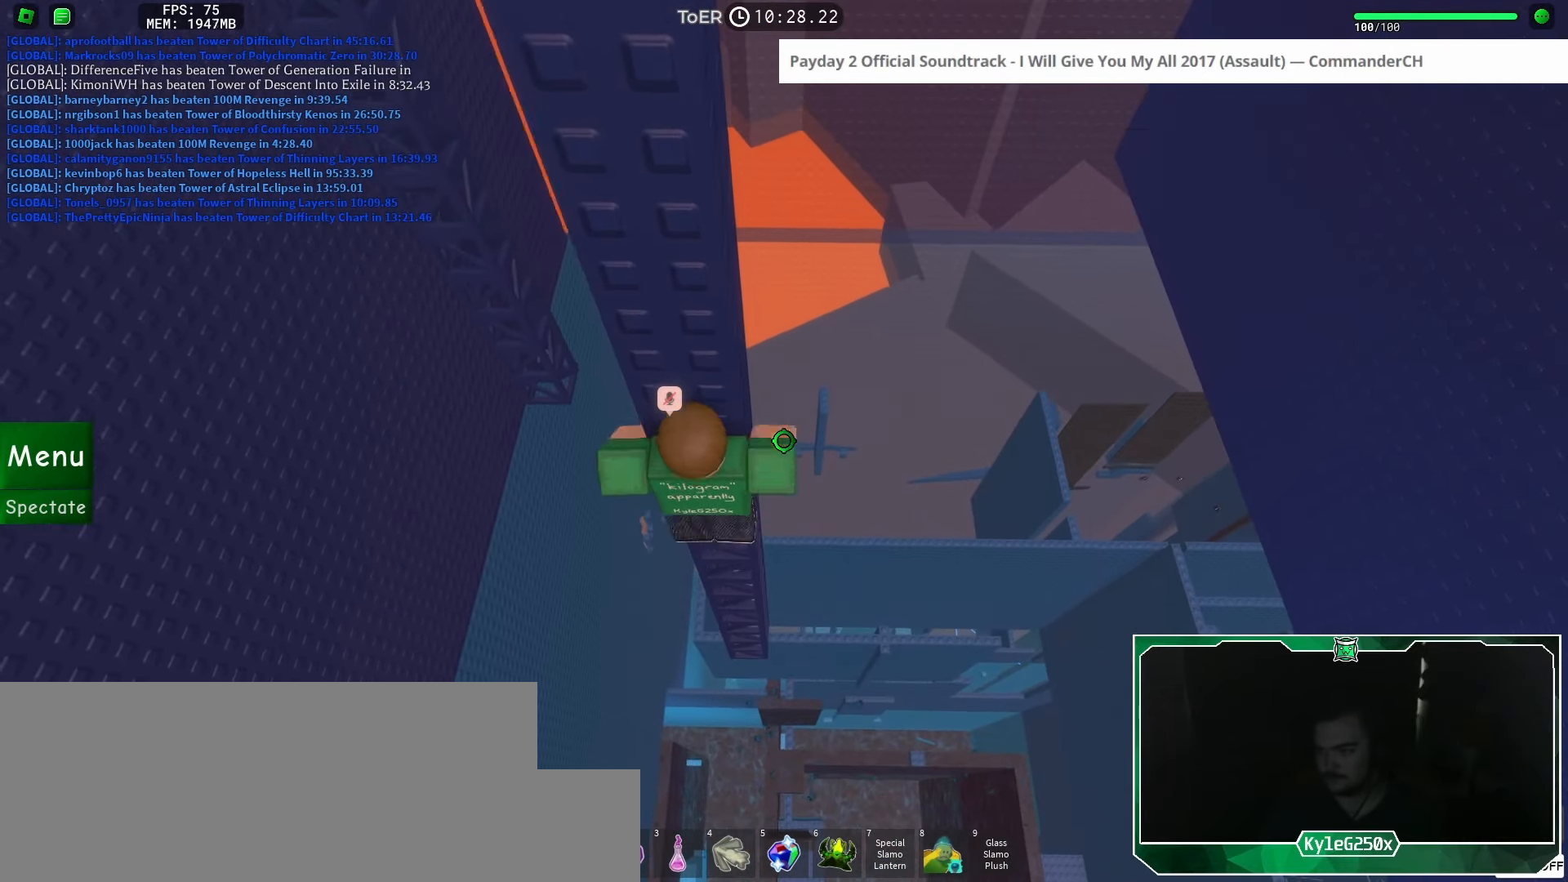
{"keys": ["a", "space", "w"], "mouse": [], "events": [[84, "w", "up"], [317, "a", "down"], [317, "w", "down"], [451, "space", "down"]]}
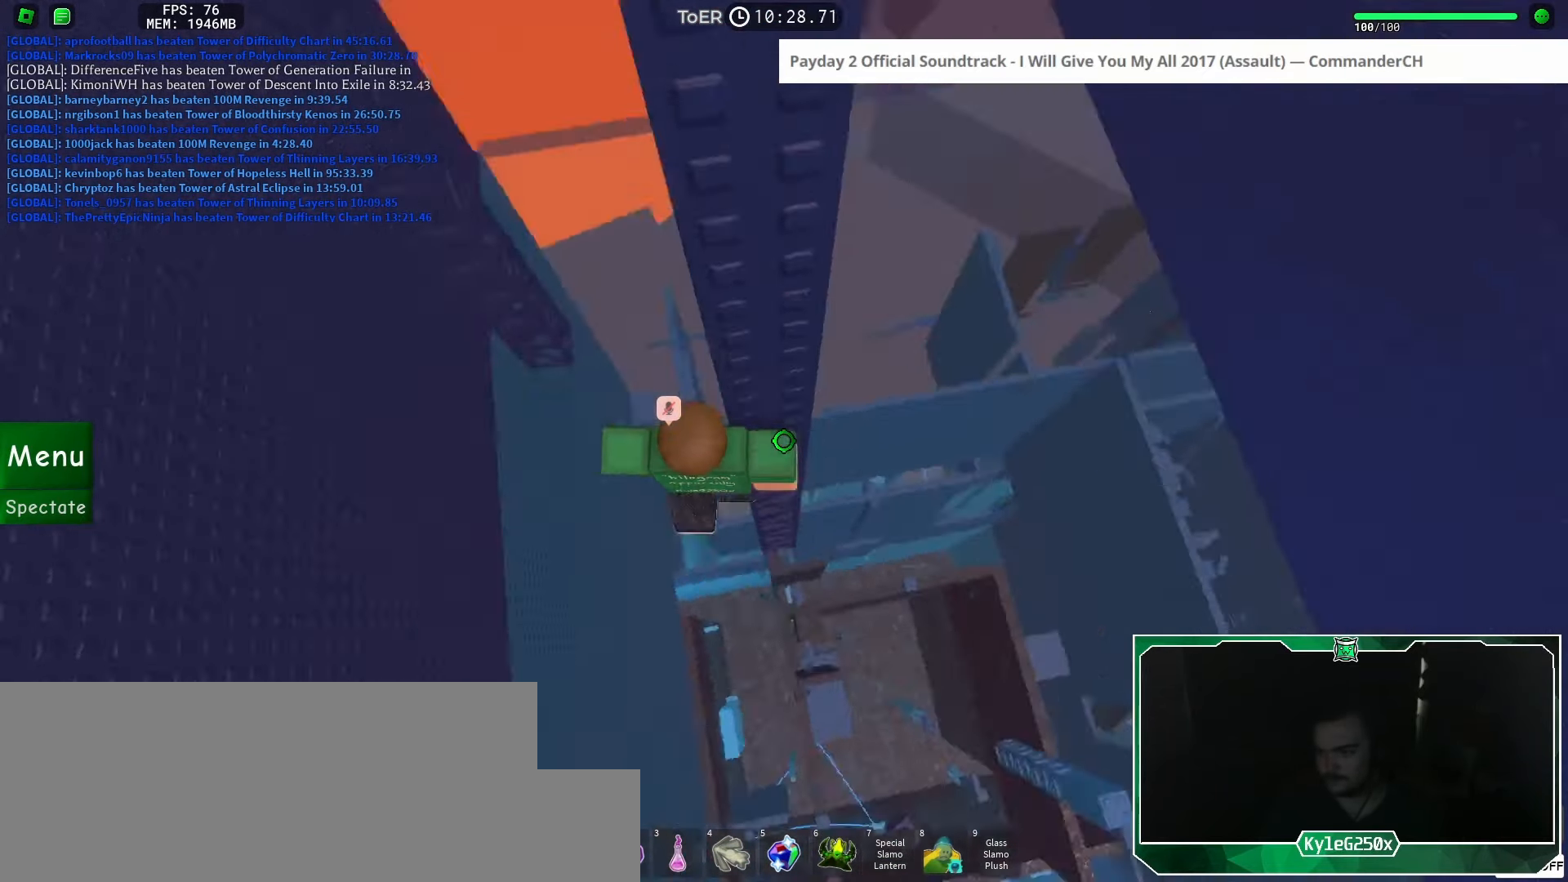
{"keys": ["w"], "mouse": [], "events": [[67, "space", "up"], [117, "a", "up"], [117, "w", "up"], [384, "w", "down"]]}
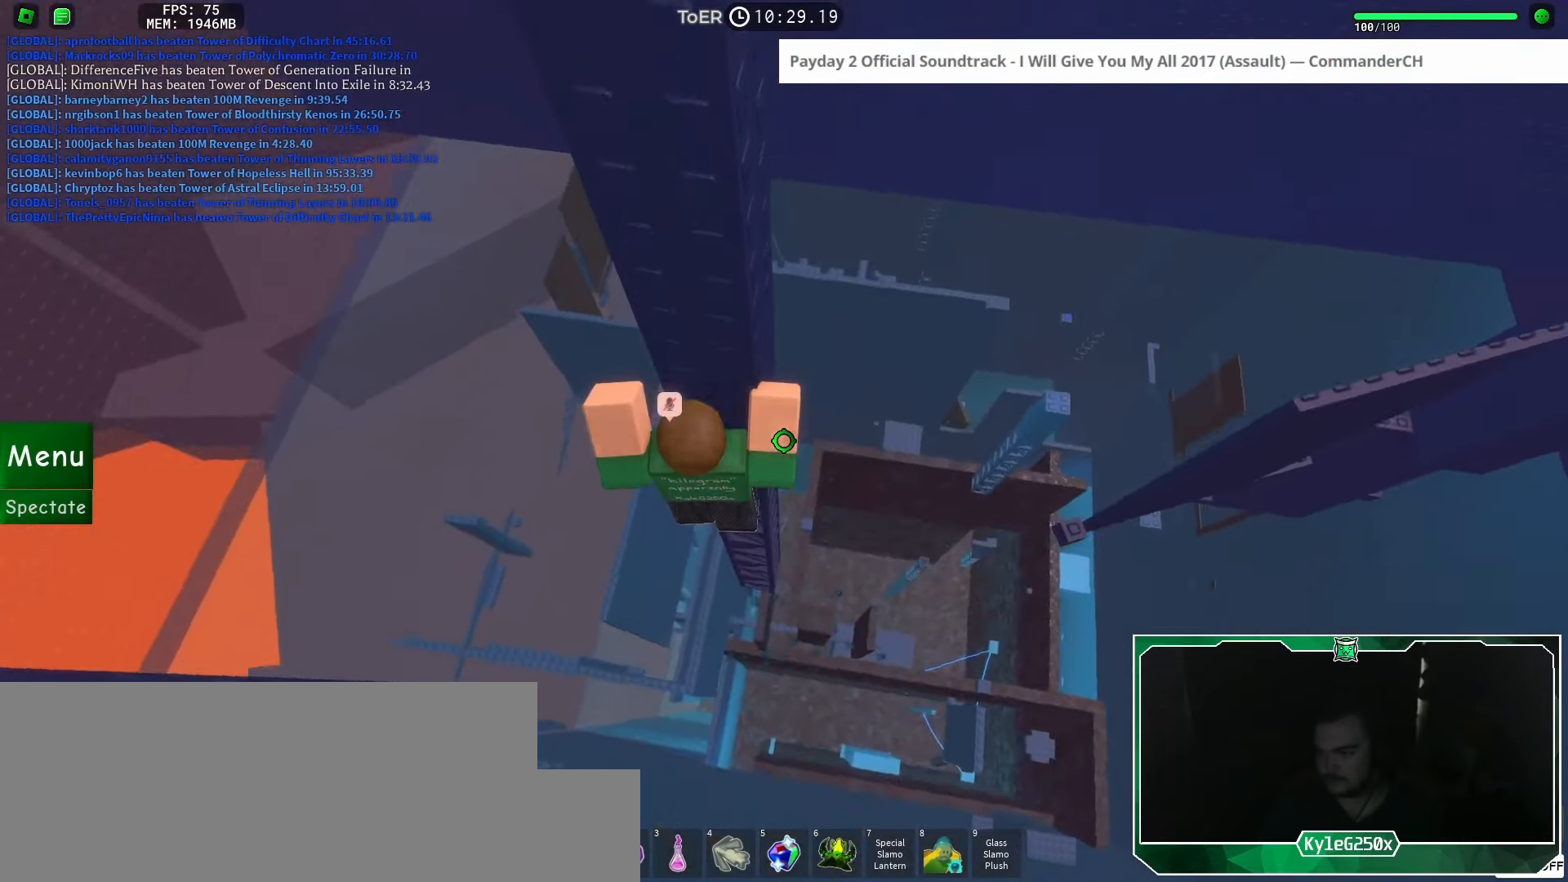
{"keys": ["a", "shift", "w"], "mouse": ["right"], "events": [[66, "mouse_right", "down"], [66, "shift", "down"], [167, "shift", "up"], [167, "w", "up"], [484, "a", "down"], [484, "shift", "down"], [484, "w", "down"]]}
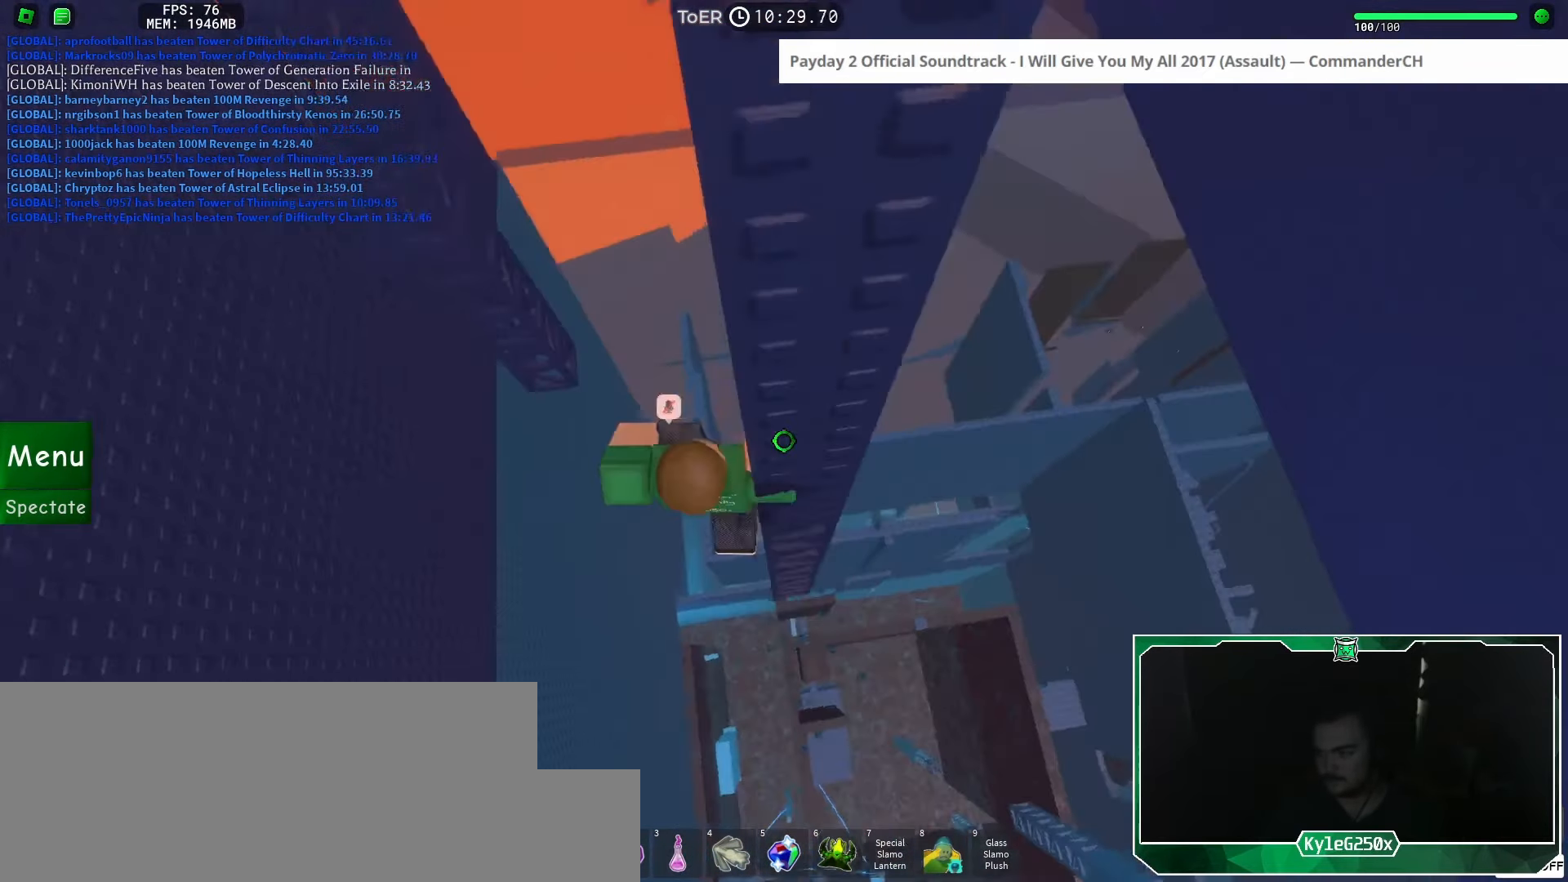
{"keys": ["a", "w"], "mouse": [], "events": [[50, "shift", "up"], [50, "space", "down"], [117, "space", "up"], [300, "mouse_right", "up"]]}
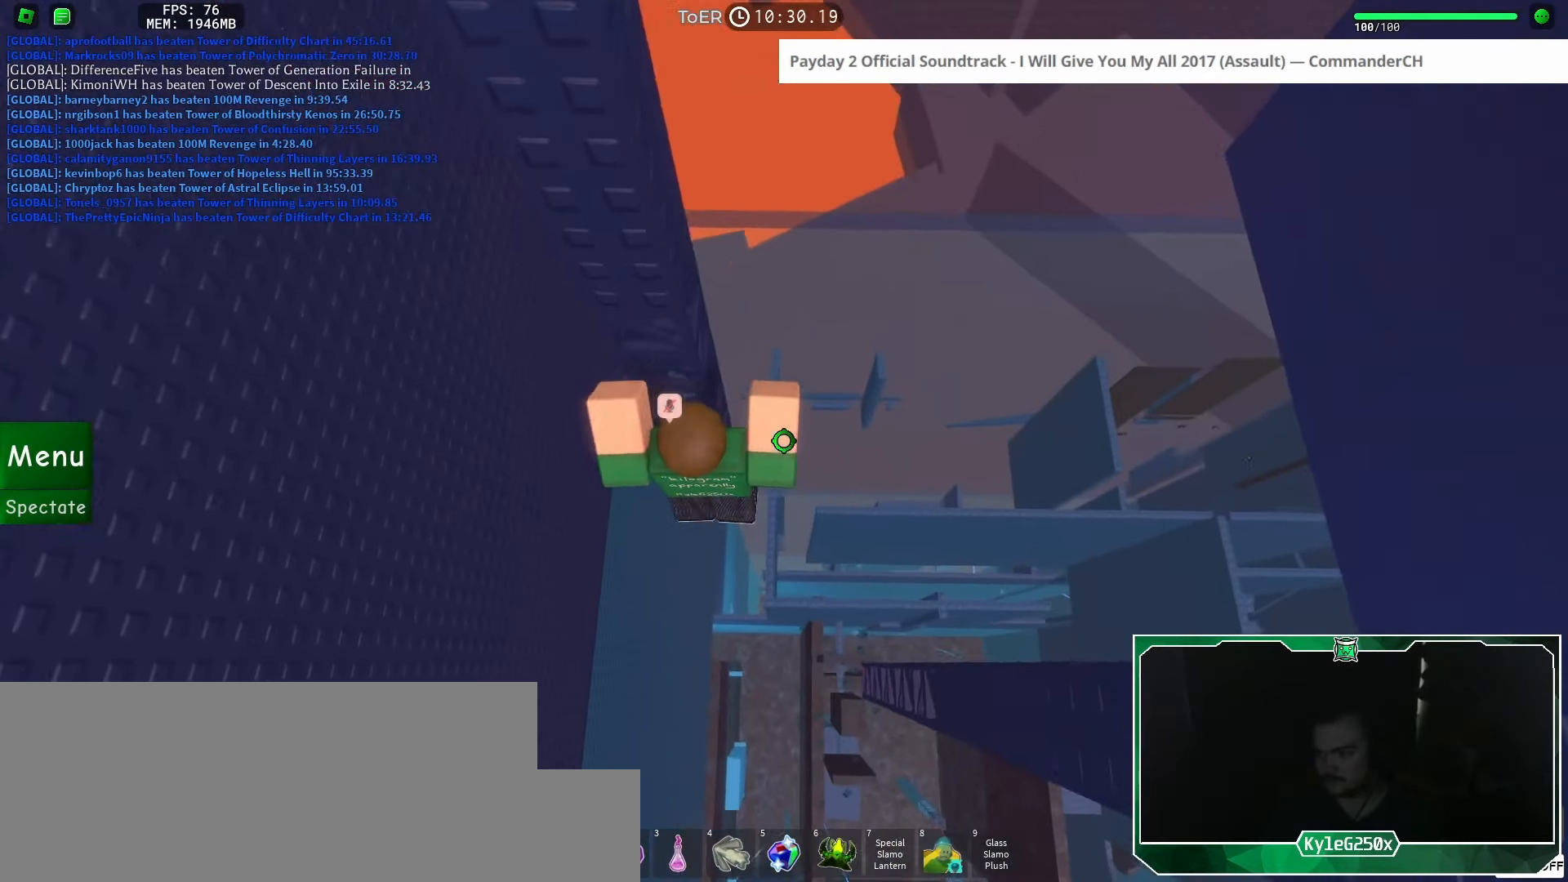
{"keys": ["w"], "mouse": ["right"], "events": [[50, "a", "up"], [167, "shift", "down"], [217, "mouse_right", "down"], [250, "shift", "up"]]}
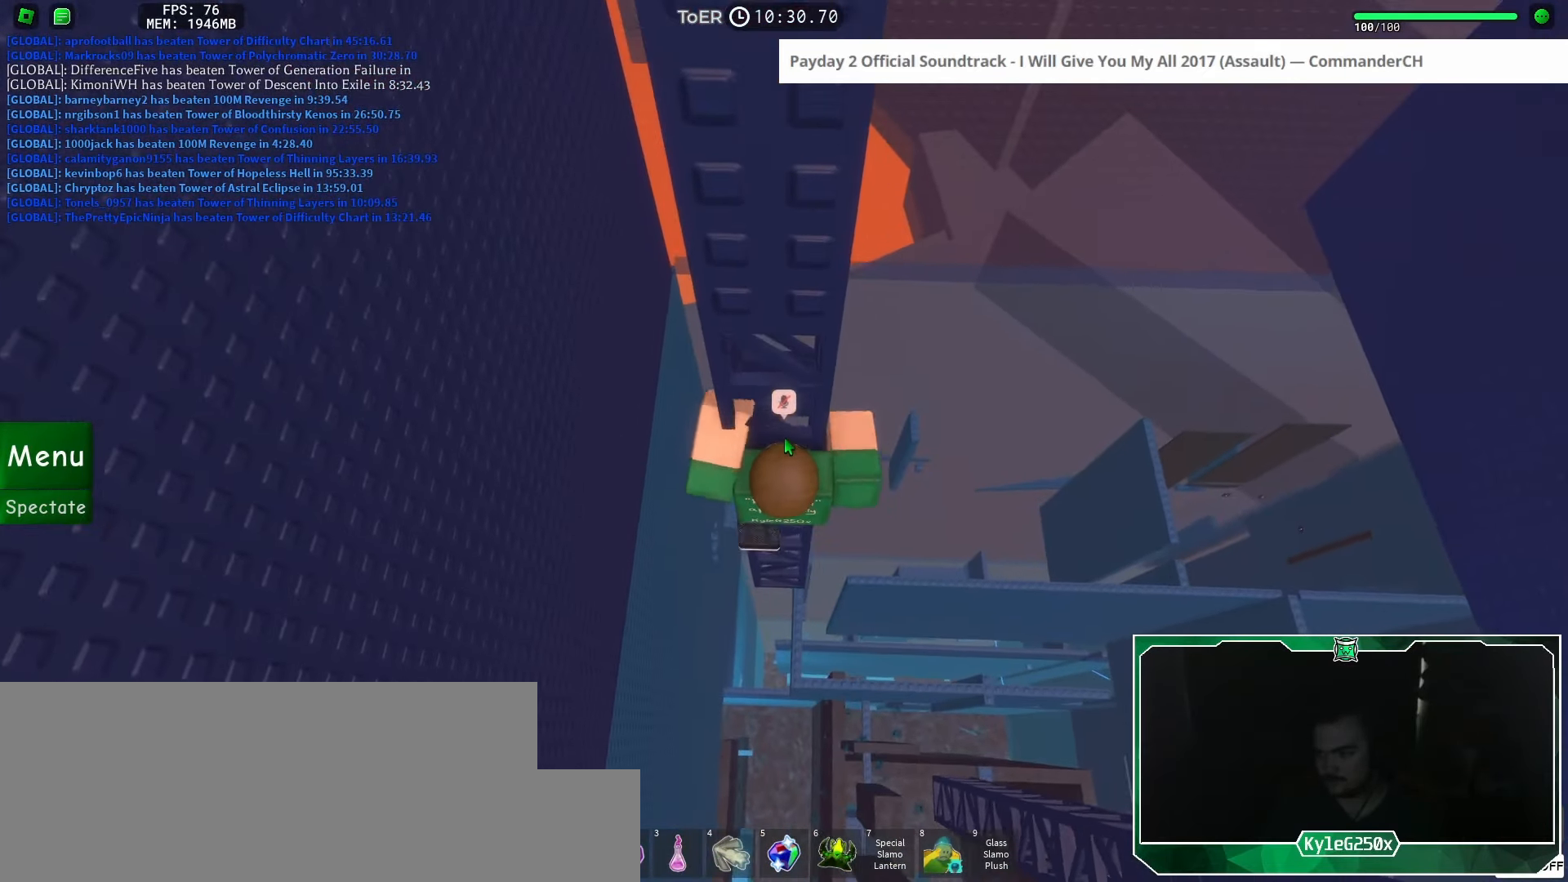
{"keys": ["w"], "mouse": [], "events": [[334, "shift", "down"], [417, "shift", "up"], [434, "mouse_right", "up"]]}
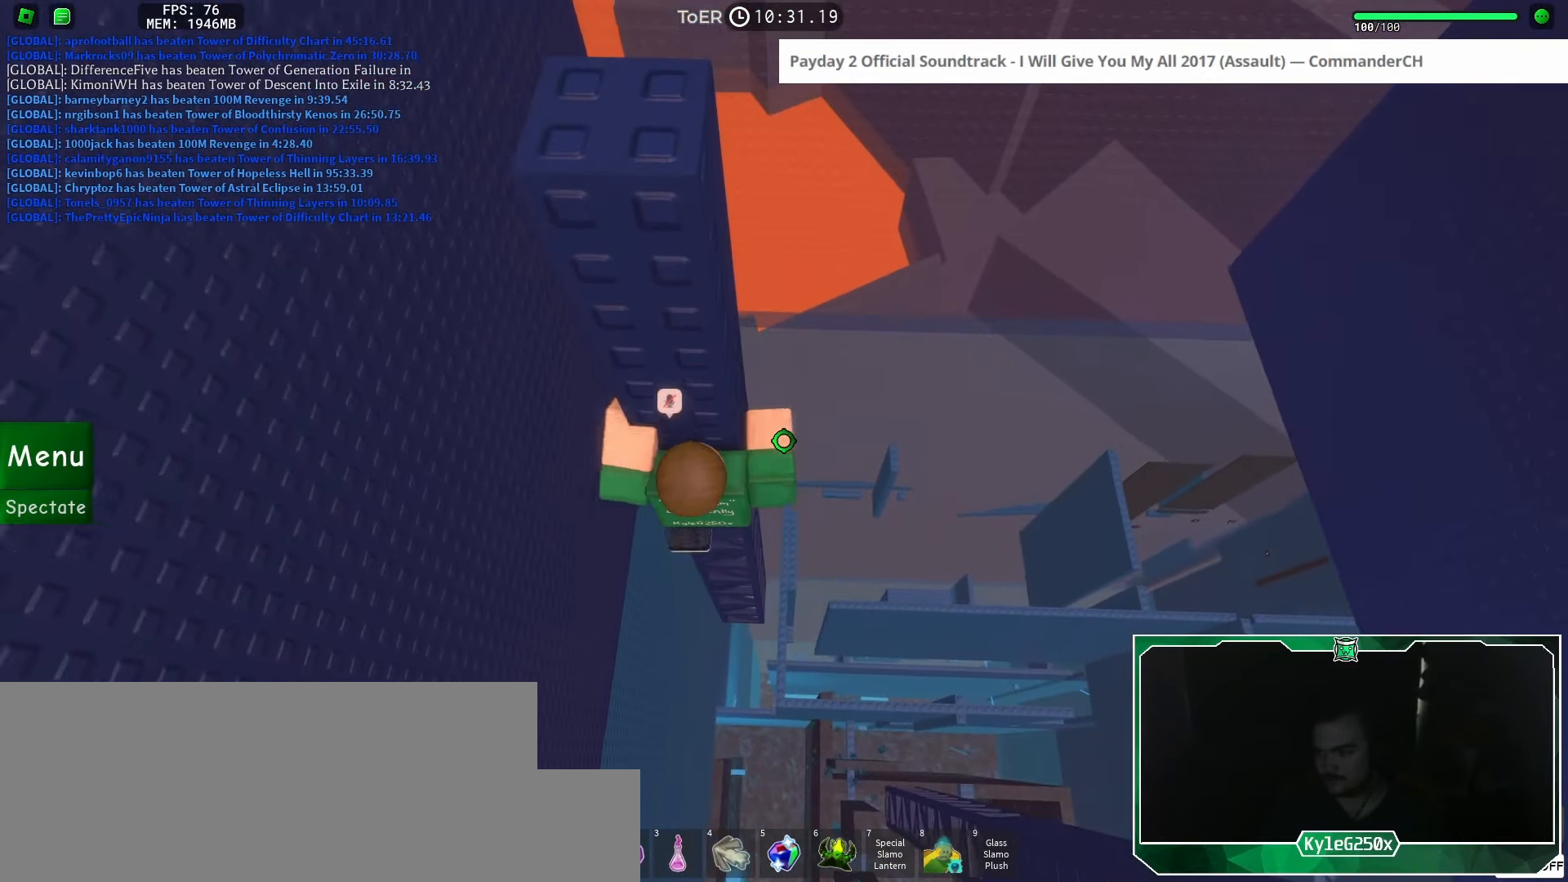
{"keys": [], "mouse": [], "events": [[167, "w", "up"], [200, "space", "down"], [266, "space", "up"], [367, "w", "down"], [500, "w", "up"]]}
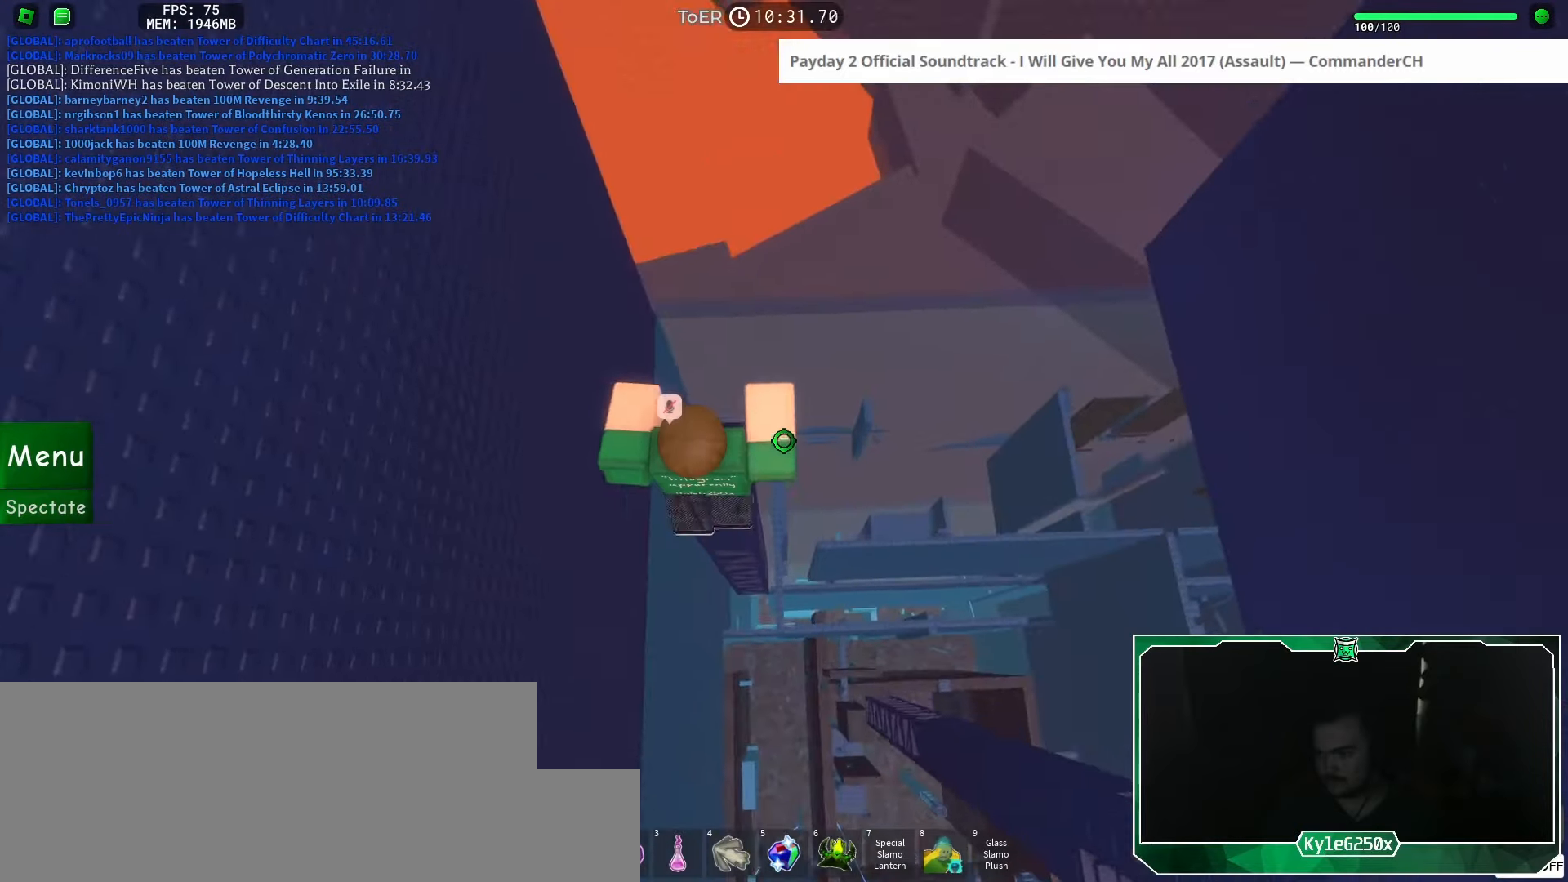
{"keys": [], "mouse": [], "events": [[117, "space", "down"], [184, "space", "up"], [317, "d", "down"], [334, "w", "down"], [384, "d", "up"], [384, "w", "up"]]}
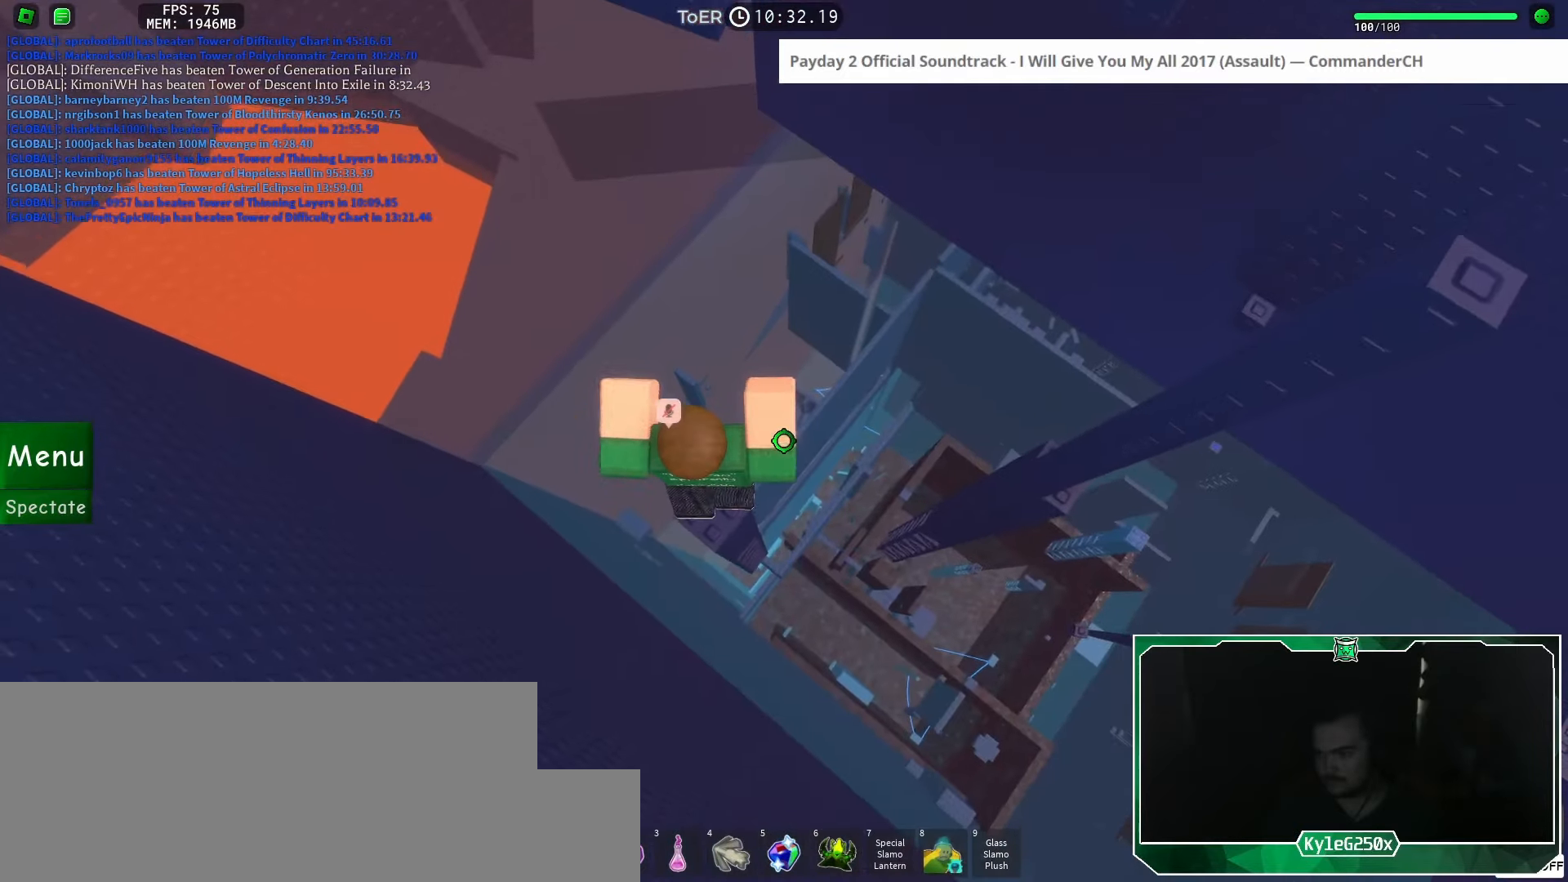
{"keys": ["d", "space"], "mouse": ["right"], "events": [[201, "mouse_right", "down"], [234, "shift", "down"], [317, "shift", "up"], [368, "d", "down"], [501, "space", "down"]]}
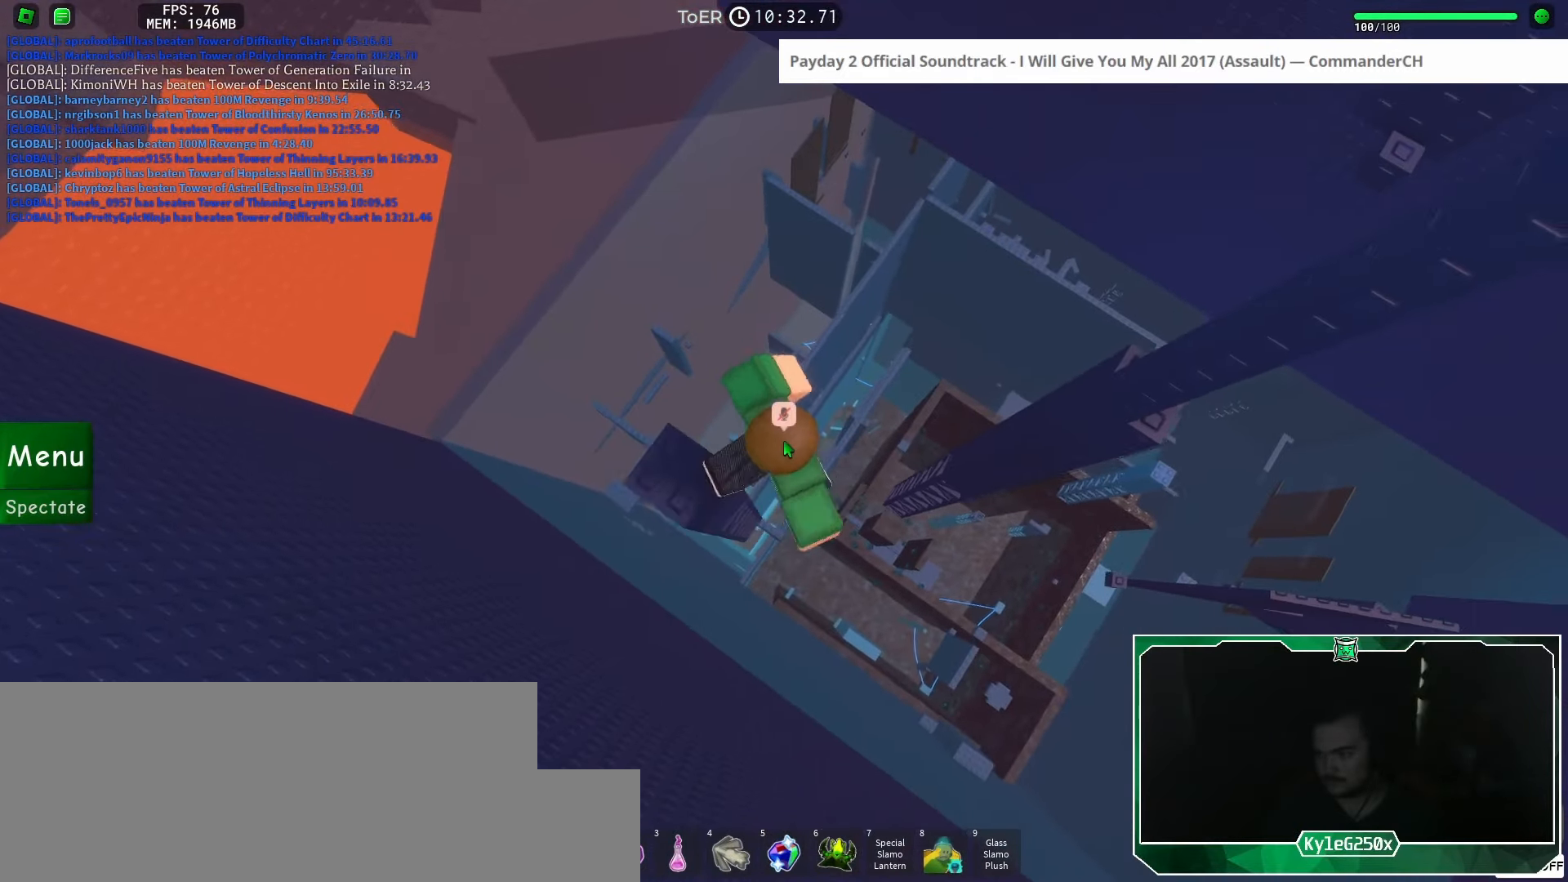
{"keys": ["d"], "mouse": [], "events": [[83, "space", "up"], [133, "shift", "down"], [234, "mouse_right", "up"], [250, "shift", "up"]]}
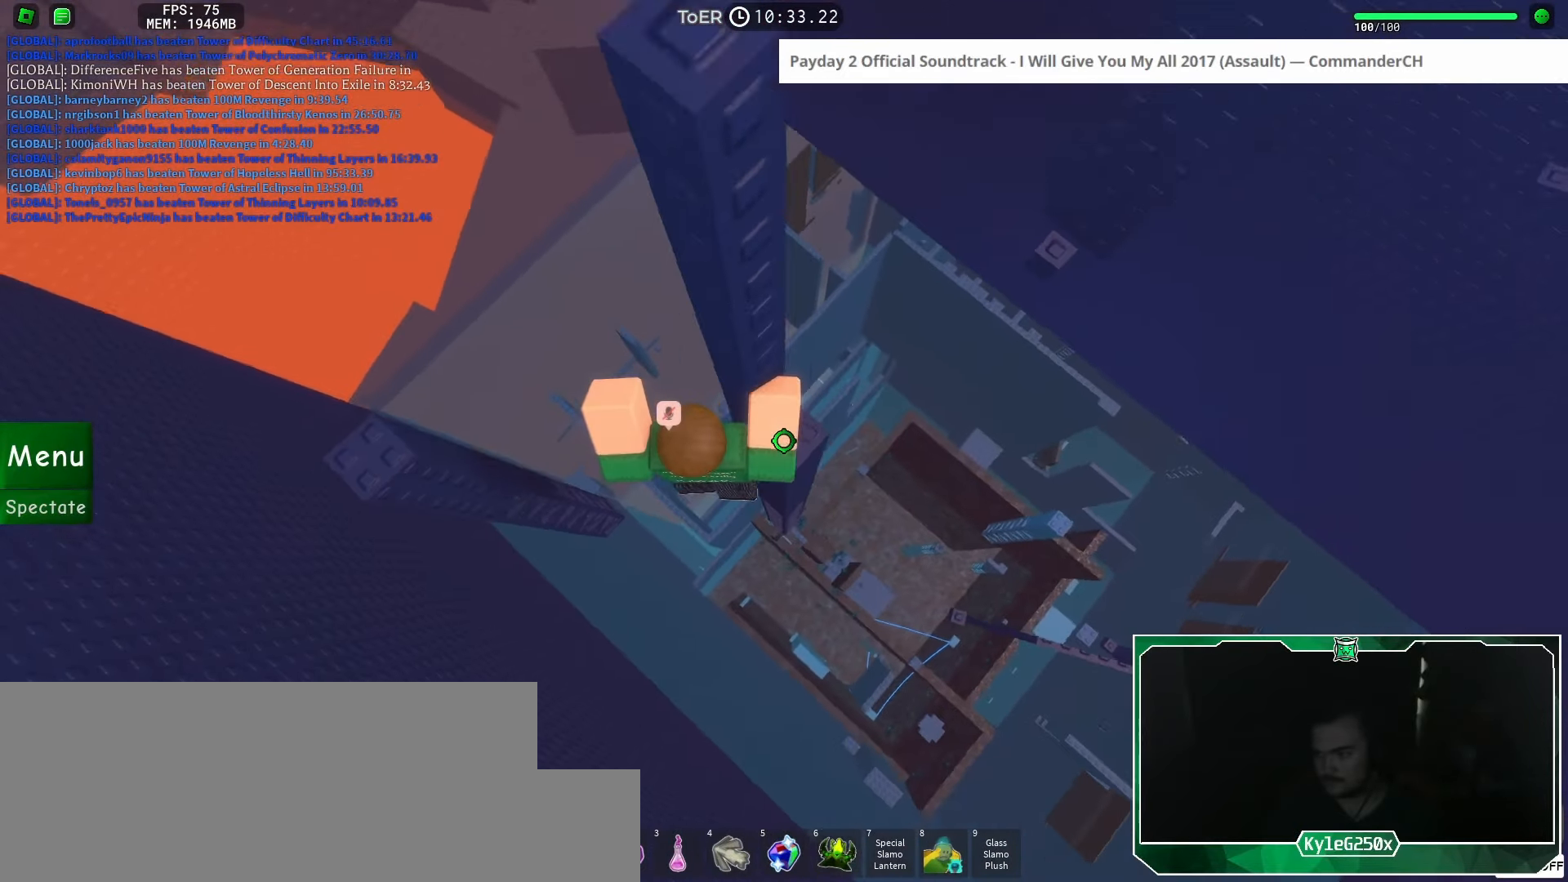
{"keys": ["d", "space"], "mouse": [], "events": [[34, "w", "down"], [184, "d", "up"], [184, "w", "up"], [334, "d", "down"], [484, "space", "down"]]}
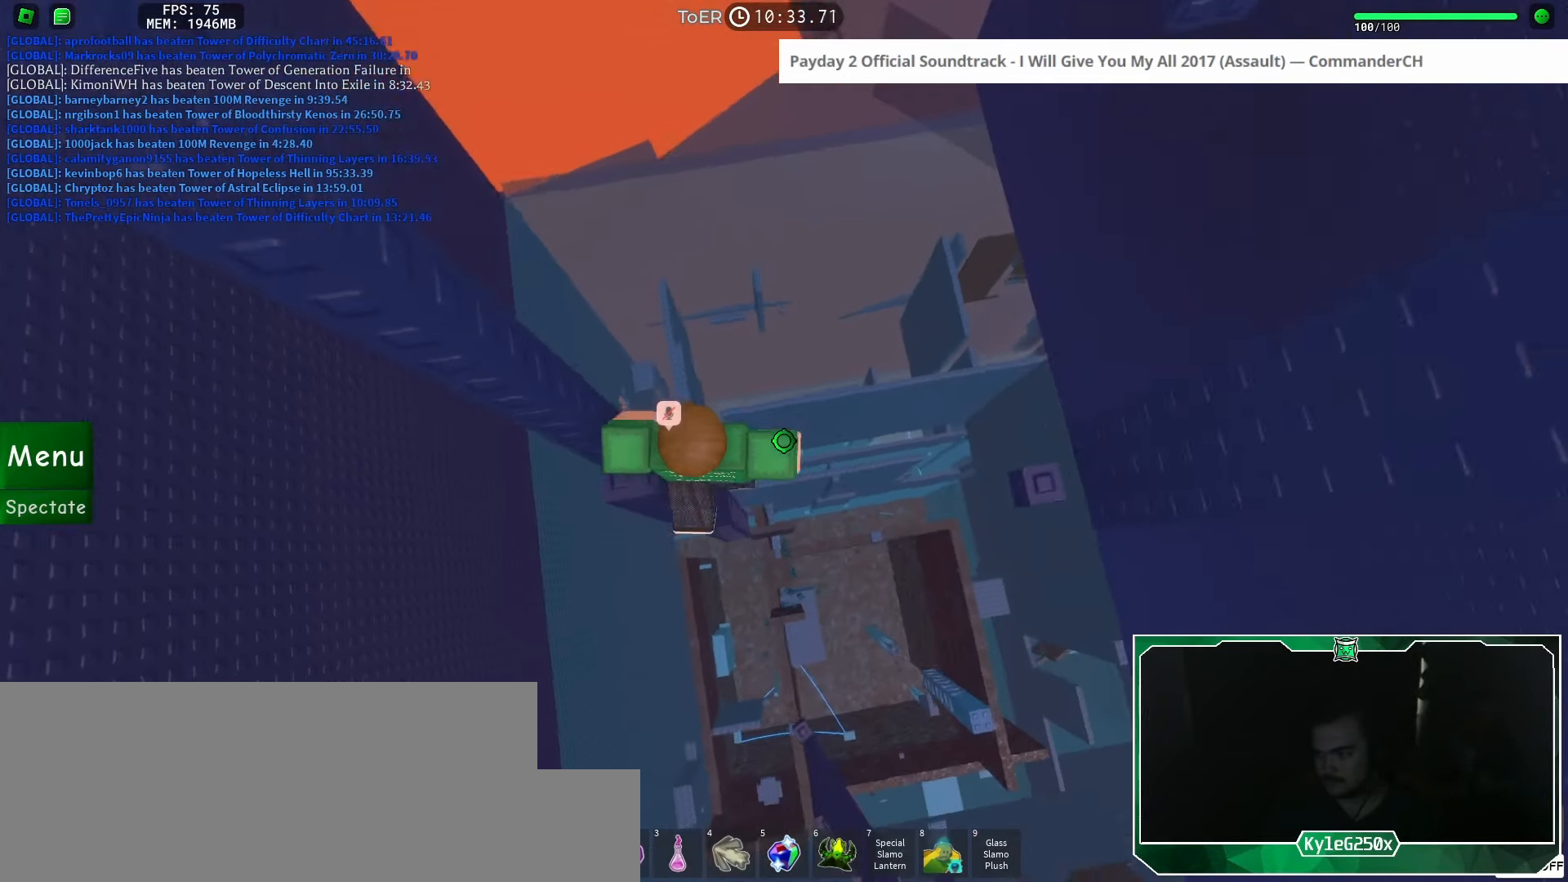
{"keys": [], "mouse": [], "events": [[67, "space", "up"], [484, "d", "up"]]}
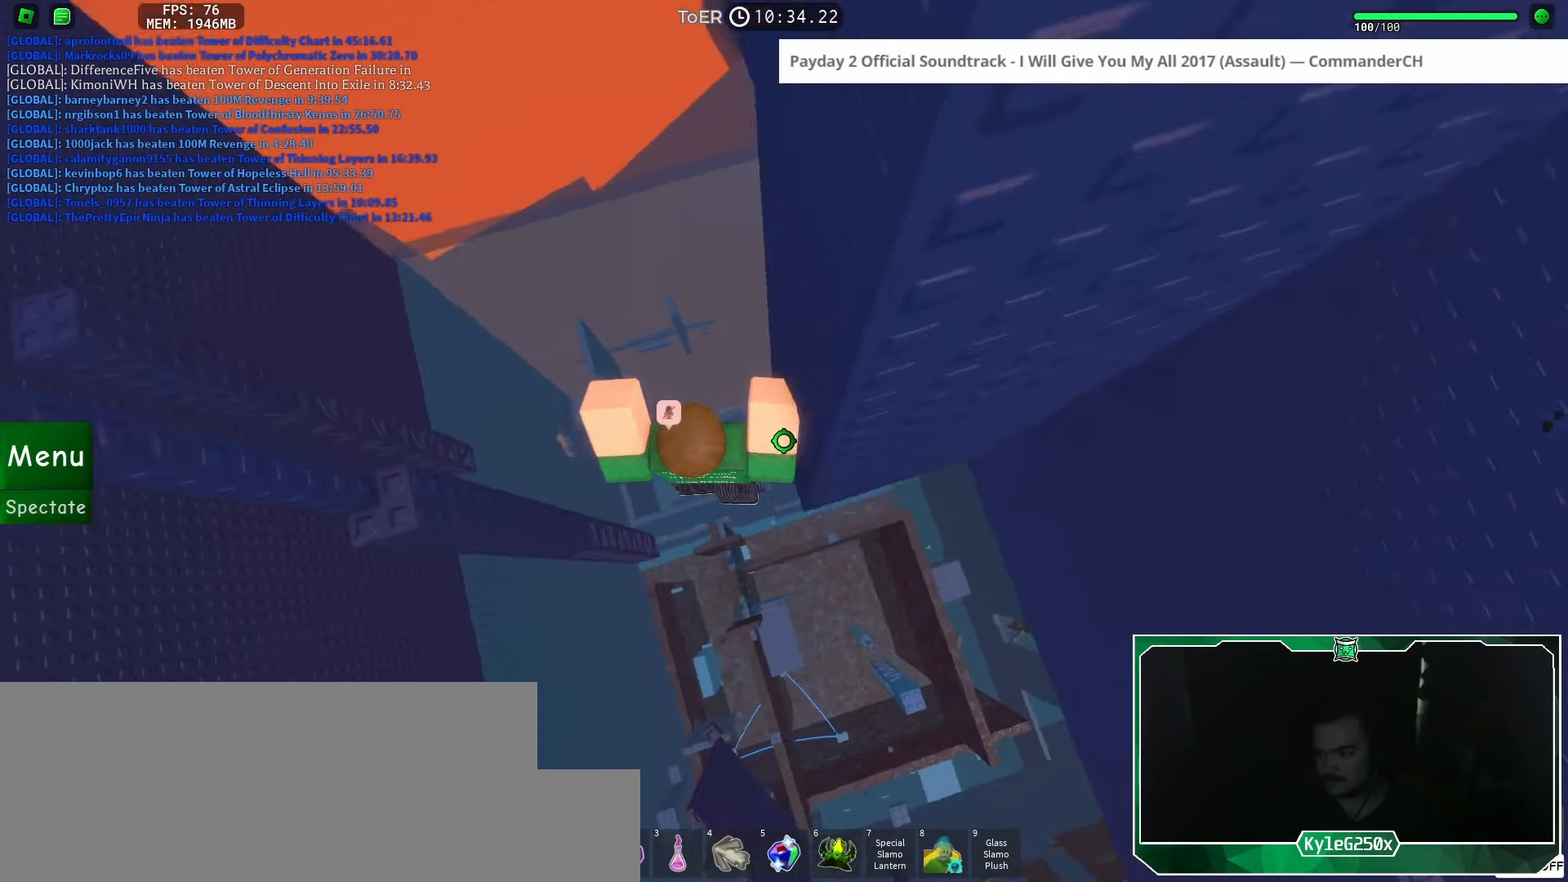
{"keys": ["d"], "mouse": [], "events": [[184, "d", "down"], [334, "space", "down"], [384, "space", "up"]]}
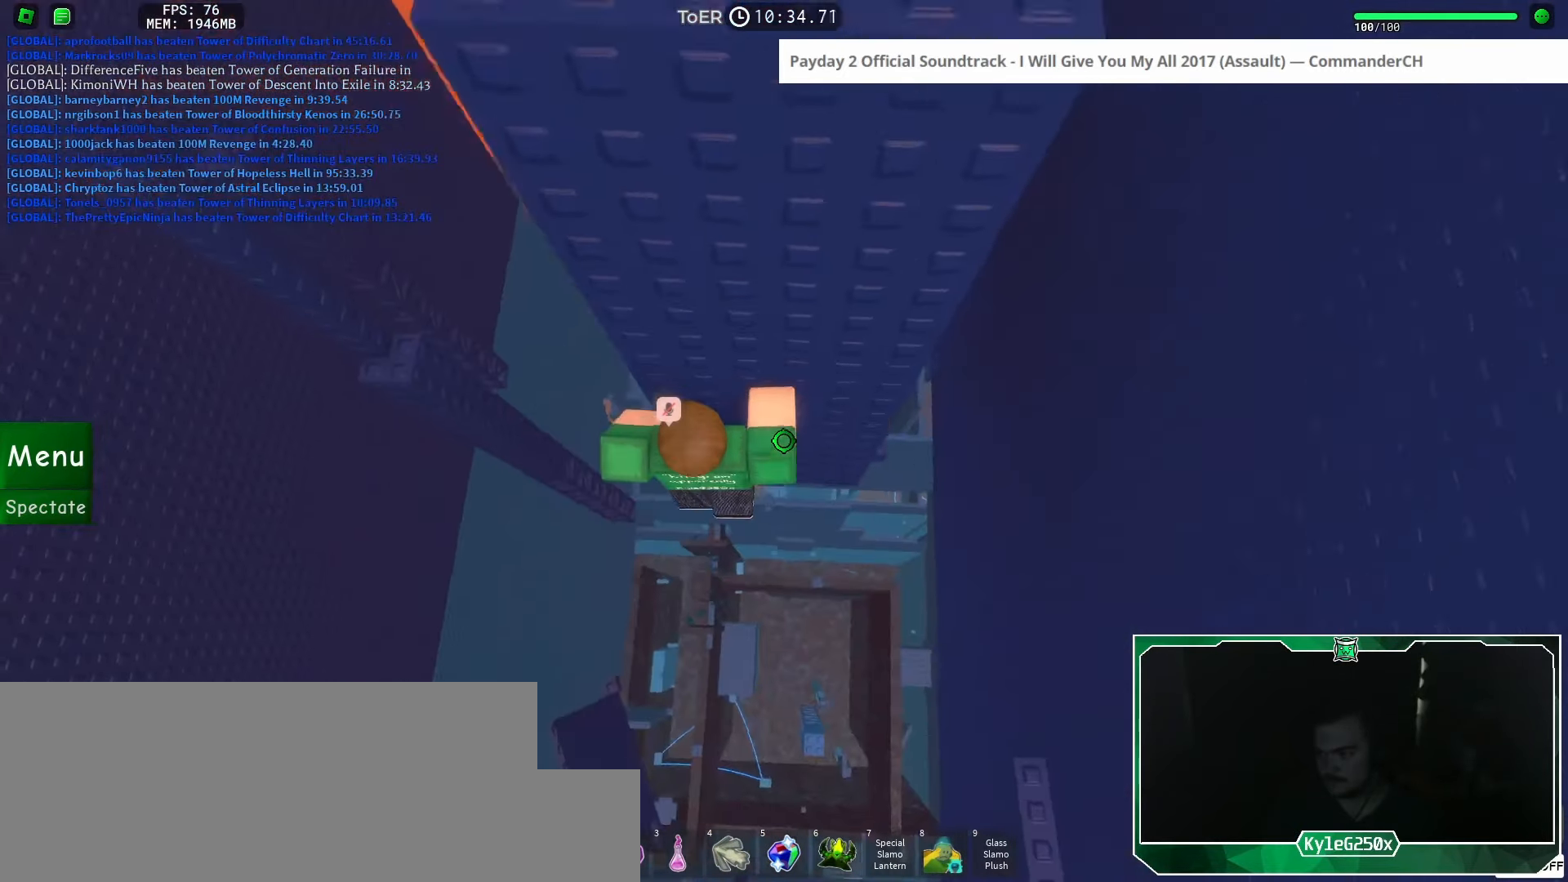
{"keys": [], "mouse": [], "events": [[267, "w", "down"], [467, "w", "up"], [484, "d", "up"]]}
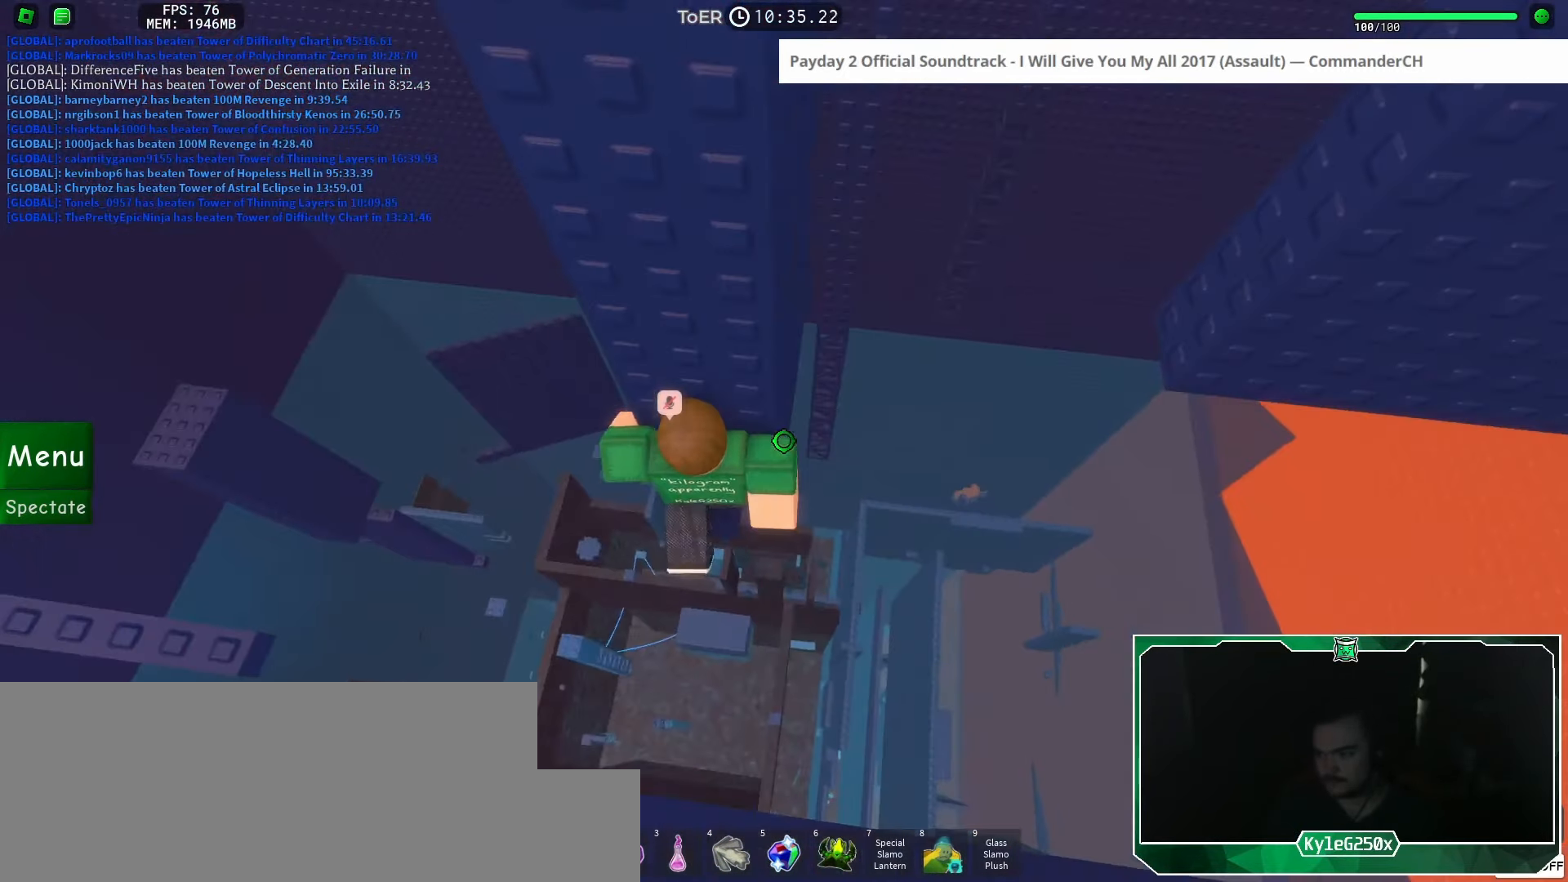
{"keys": ["shift"], "mouse": ["right"], "events": [[267, "a", "down"], [267, "w", "down"], [317, "a", "up"], [317, "w", "up"], [418, "mouse_right", "down"], [451, "shift", "down"]]}
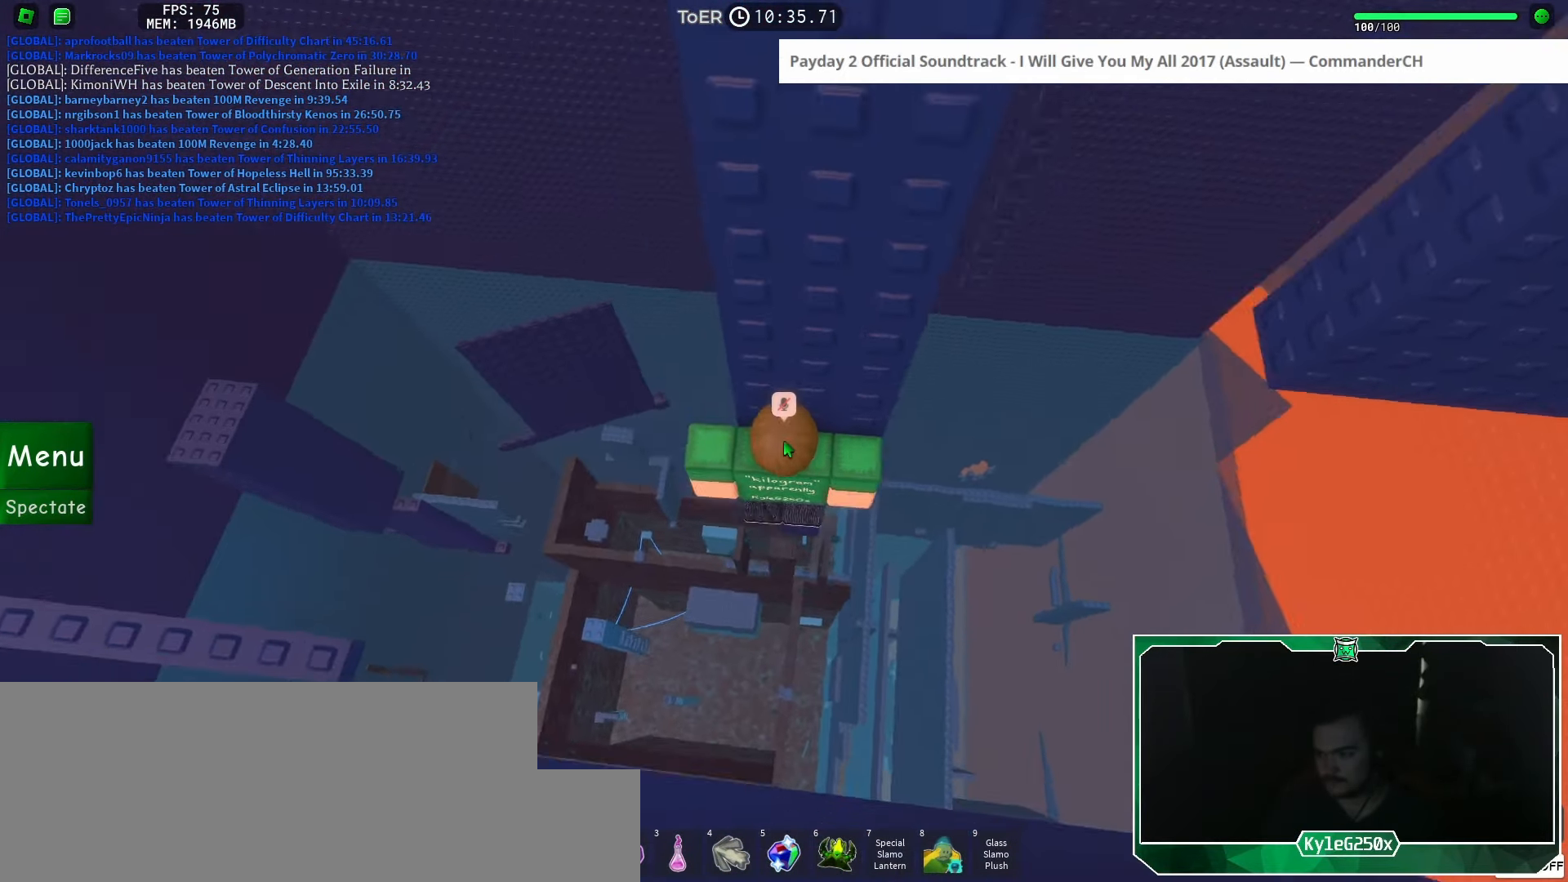
{"keys": ["a", "shift"], "mouse": [], "events": [[33, "shift", "up"], [150, "a", "down"], [267, "space", "down"], [350, "space", "up"], [384, "shift", "down"], [467, "mouse_right", "up"]]}
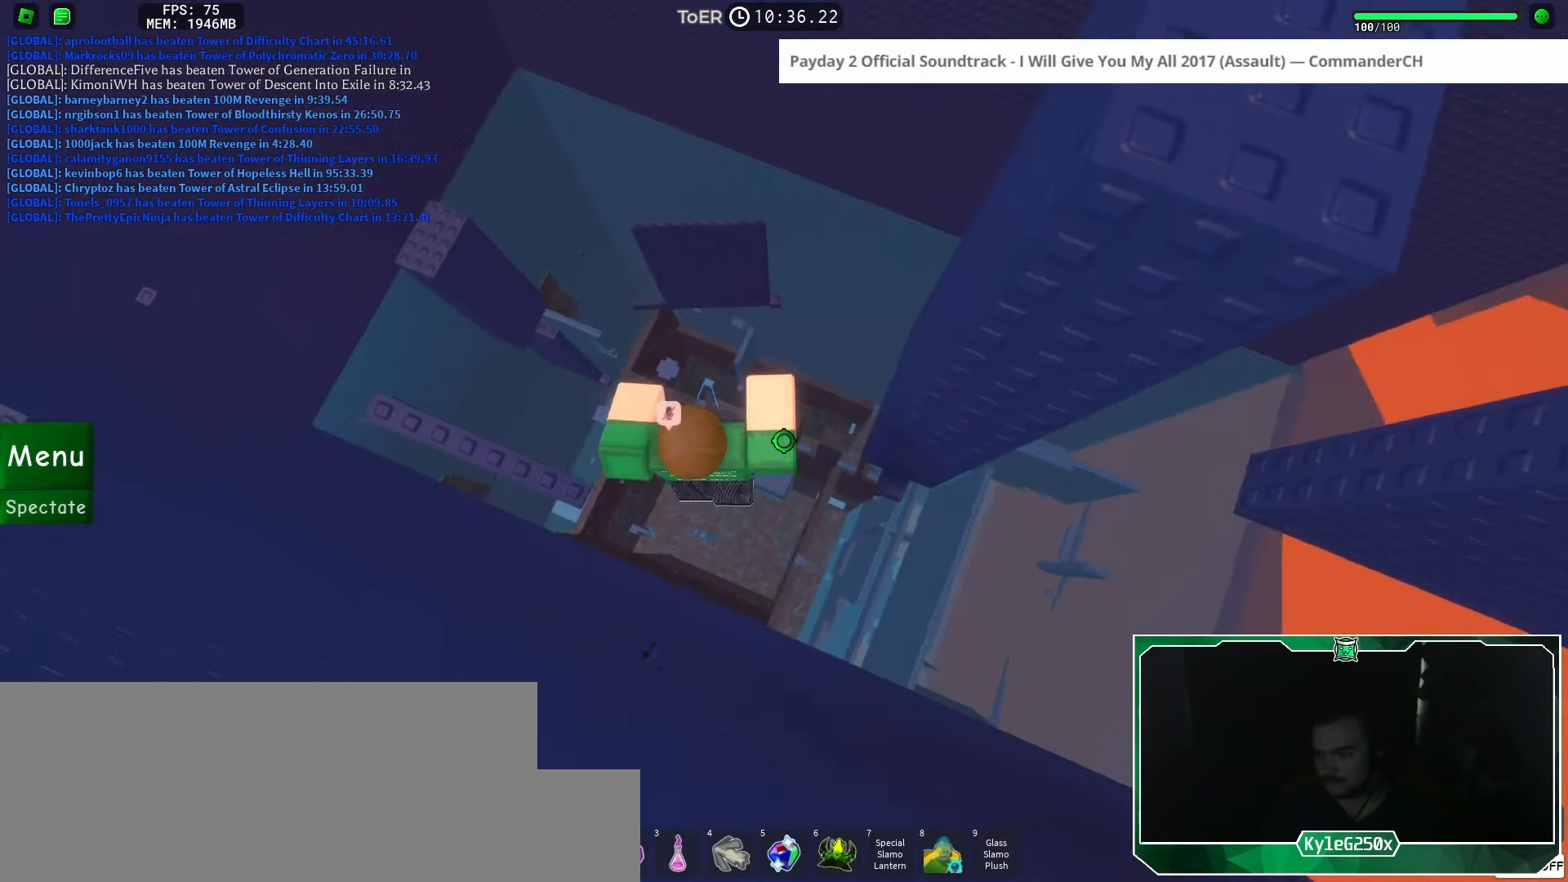
{"keys": [], "mouse": [], "events": [[17, "shift", "up"], [435, "a", "up"]]}
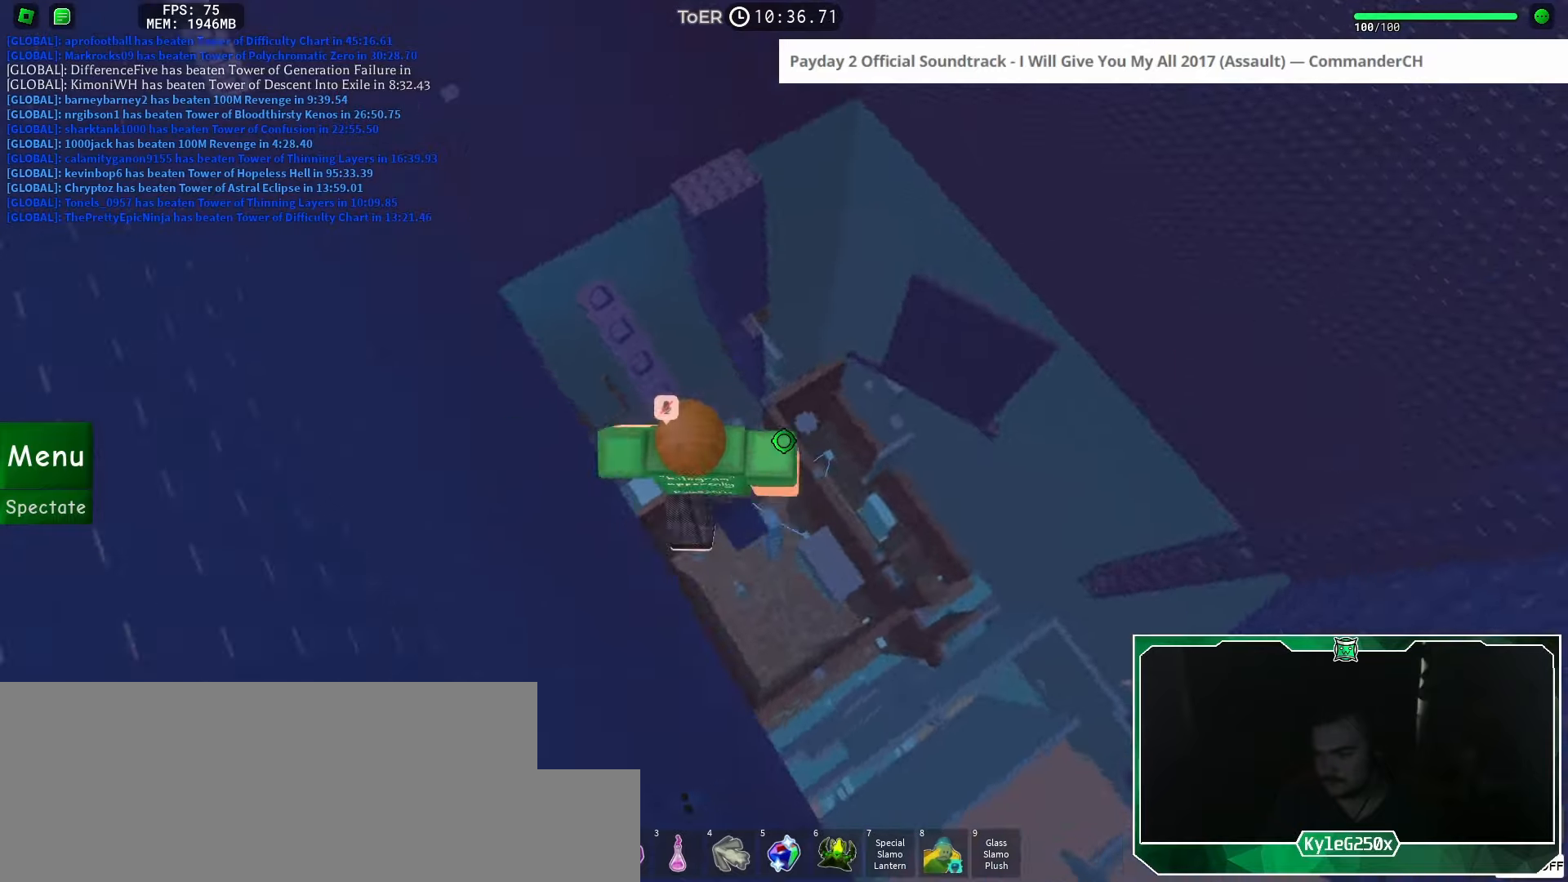
{"keys": ["w"], "mouse": [], "events": [[117, "shift", "down"], [200, "shift", "up"], [300, "w", "down"]]}
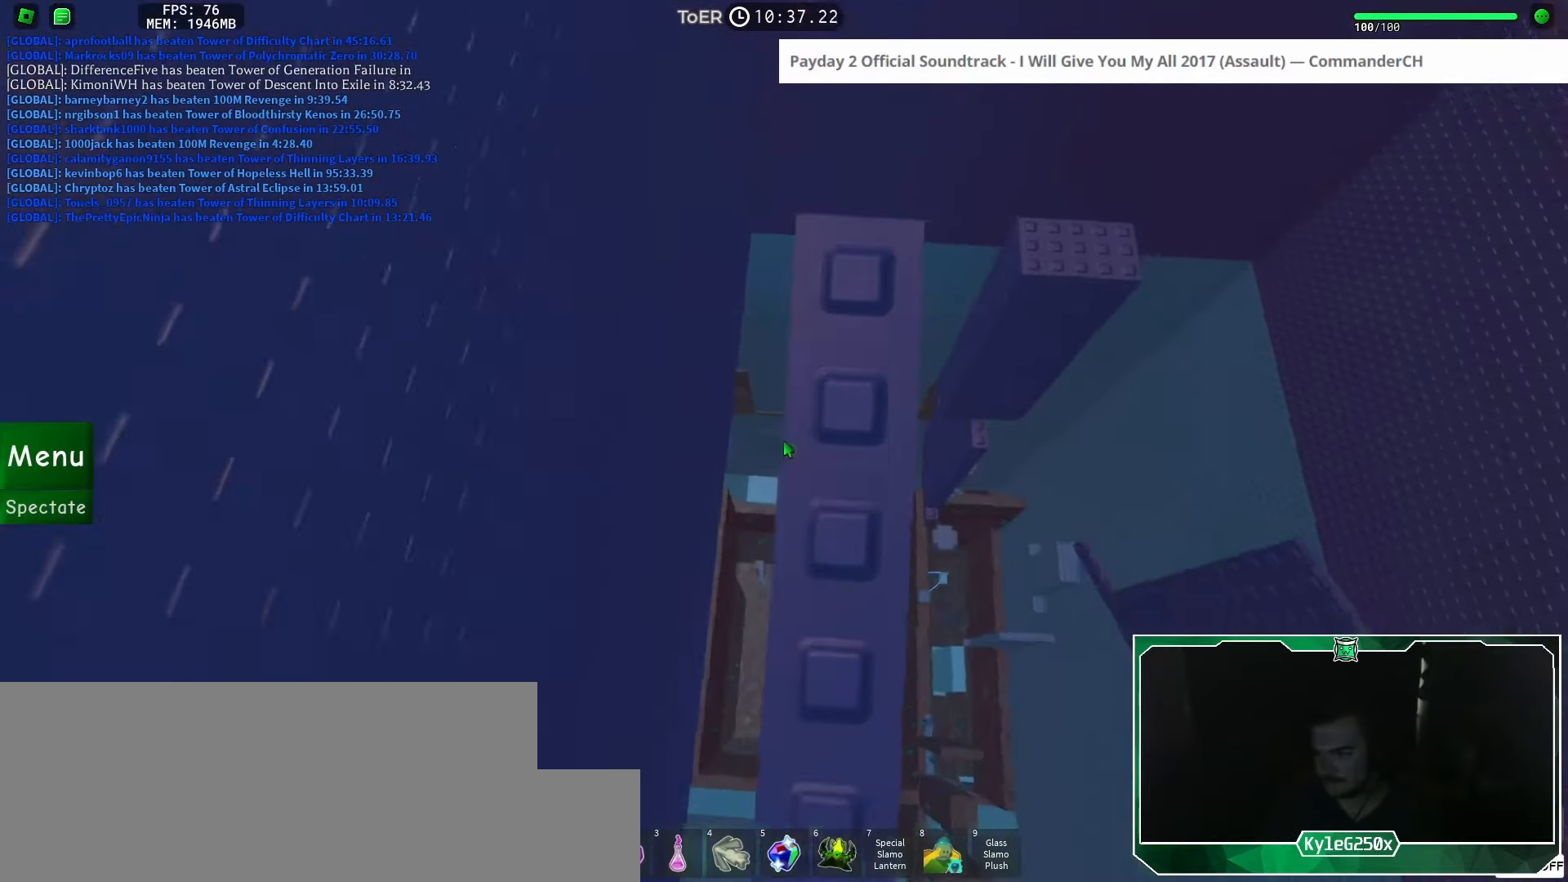
{"keys": [], "mouse": [], "events": [[17, "w", "up"], [234, "w", "down"], [351, "w", "up"]]}
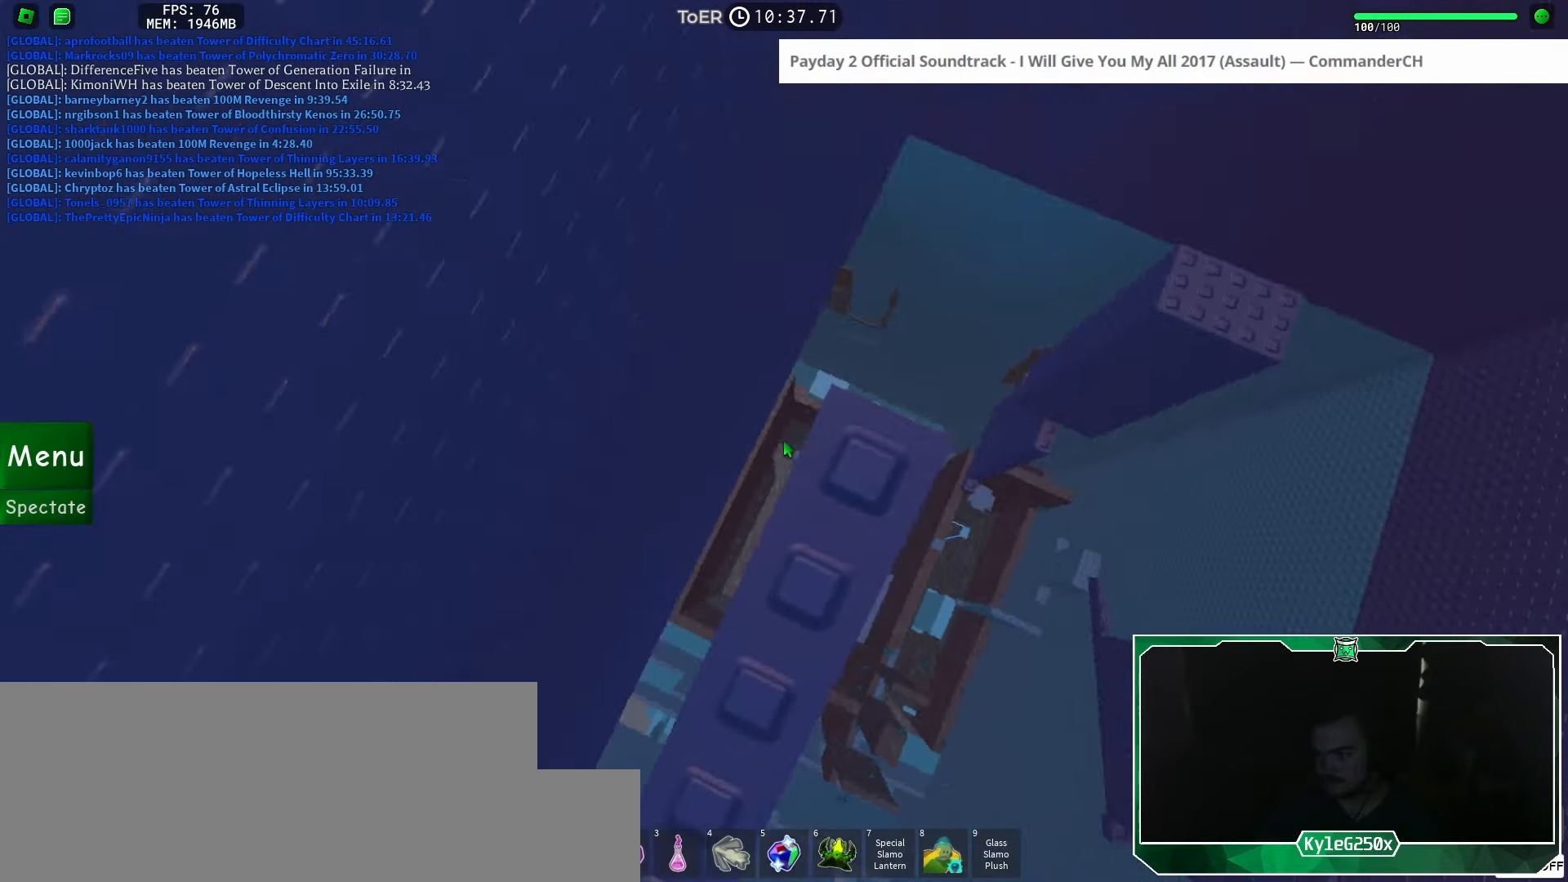
{"keys": ["space"], "mouse": [], "events": [[300, "d", "down"], [317, "d", "up"], [484, "space", "down"]]}
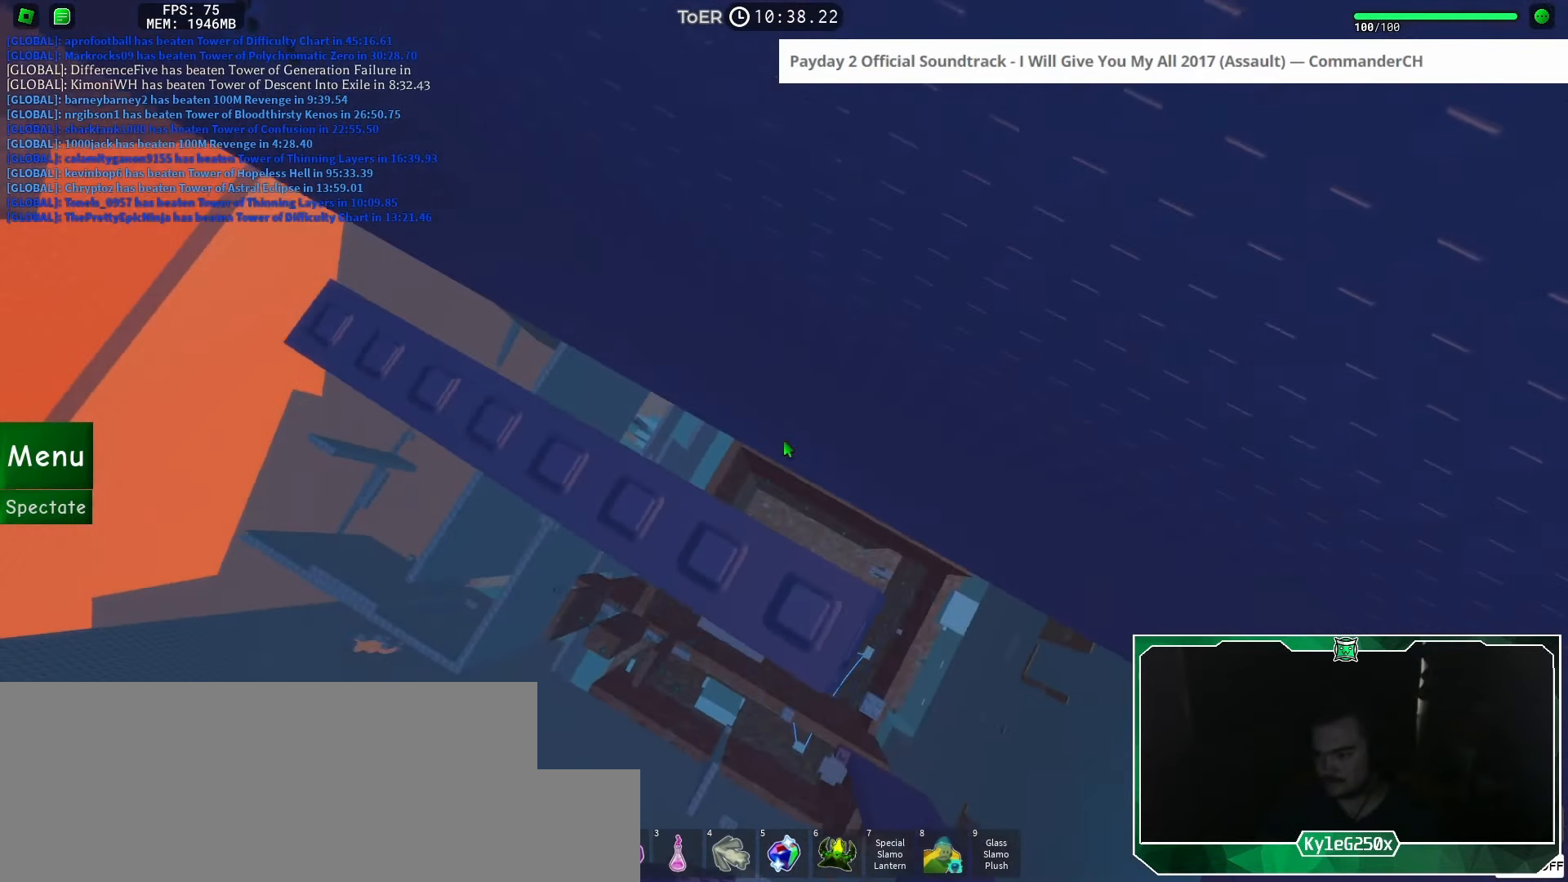
{"keys": [], "mouse": [], "events": [[50, "space", "up"], [134, "s", "down"], [150, "d", "down"], [184, "s", "up"], [200, "d", "up"], [317, "shift", "down"], [367, "shift", "up"]]}
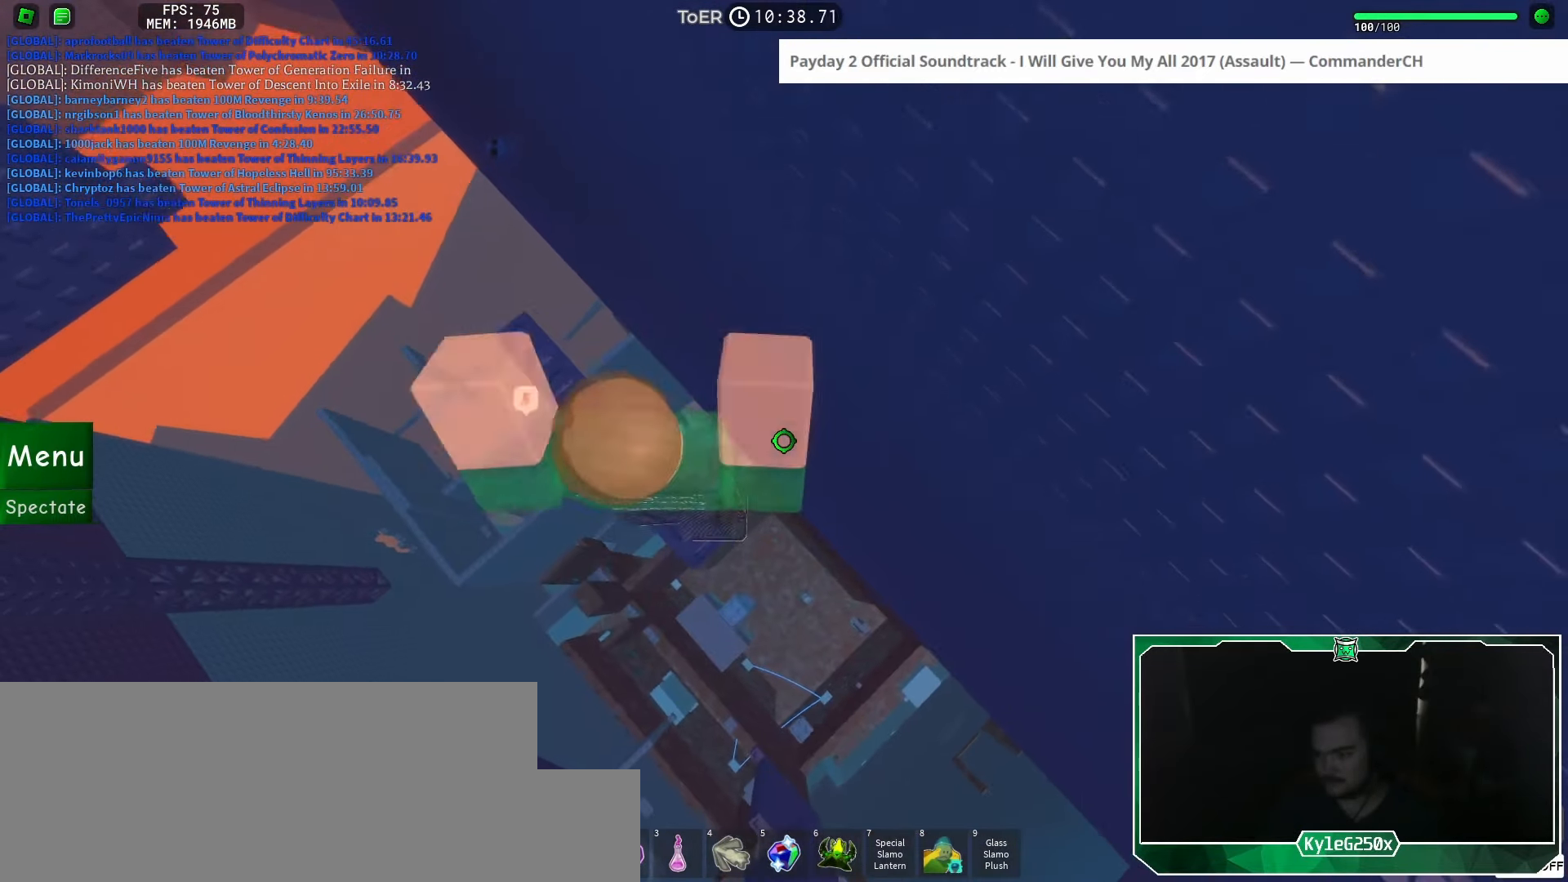
{"keys": [], "mouse": [], "events": [[200, "mouse_wheel", "down"], [367, "mouse_wheel", "up"], [384, "space", "down"], [450, "space", "up"]]}
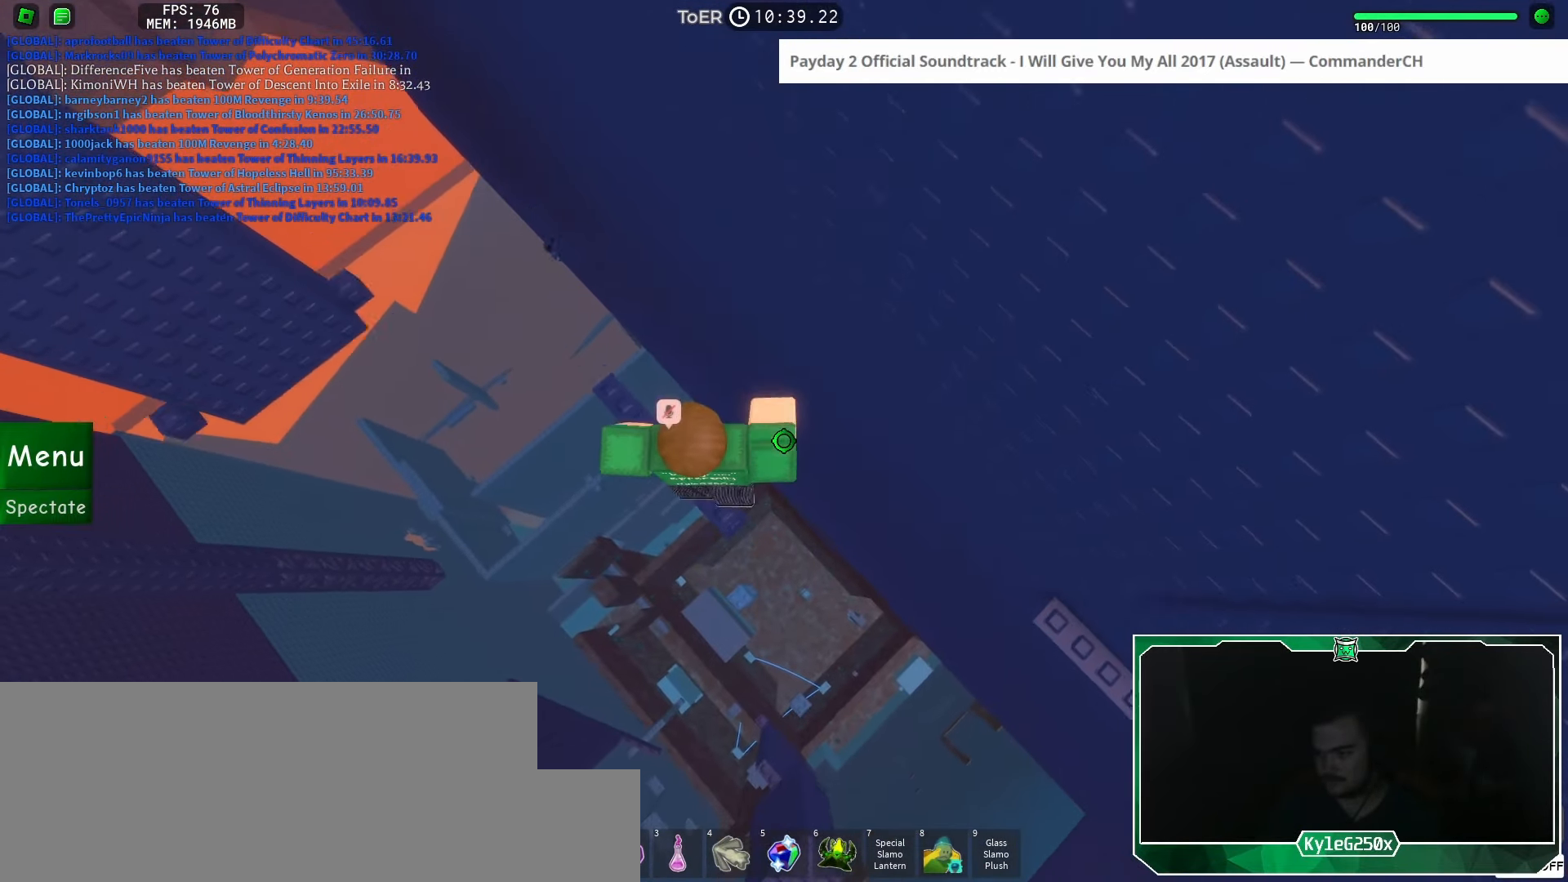
{"keys": [], "mouse": [], "events": [[50, "w", "down"], [67, "d", "down"], [84, "d", "up"], [100, "w", "up"]]}
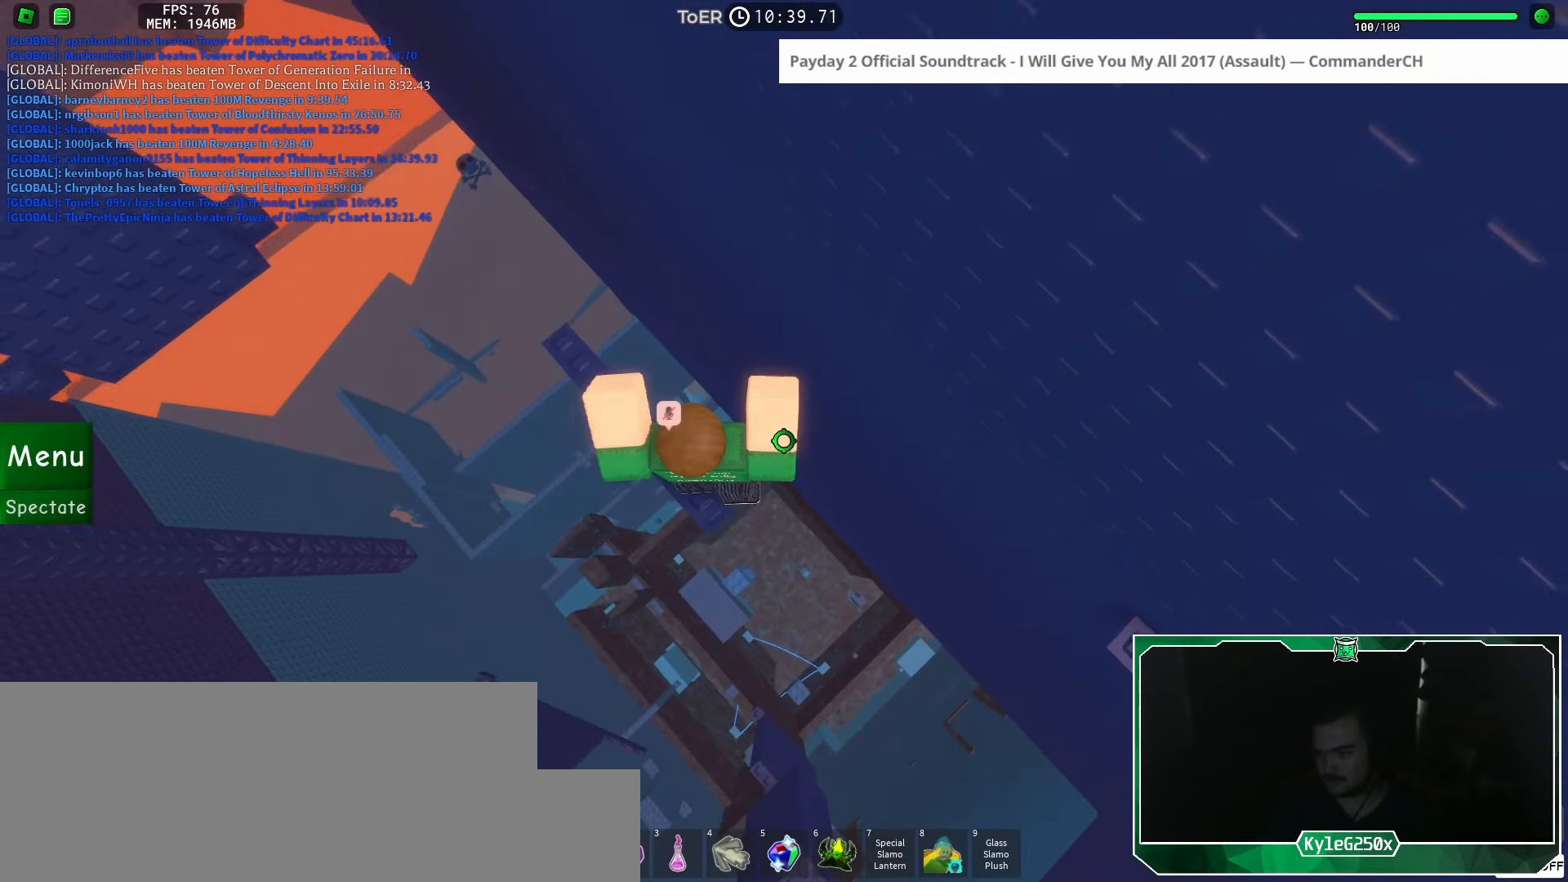
{"keys": ["d", "w"], "mouse": [], "events": [[33, "d", "down"], [167, "space", "down"], [250, "space", "up"], [367, "w", "down"]]}
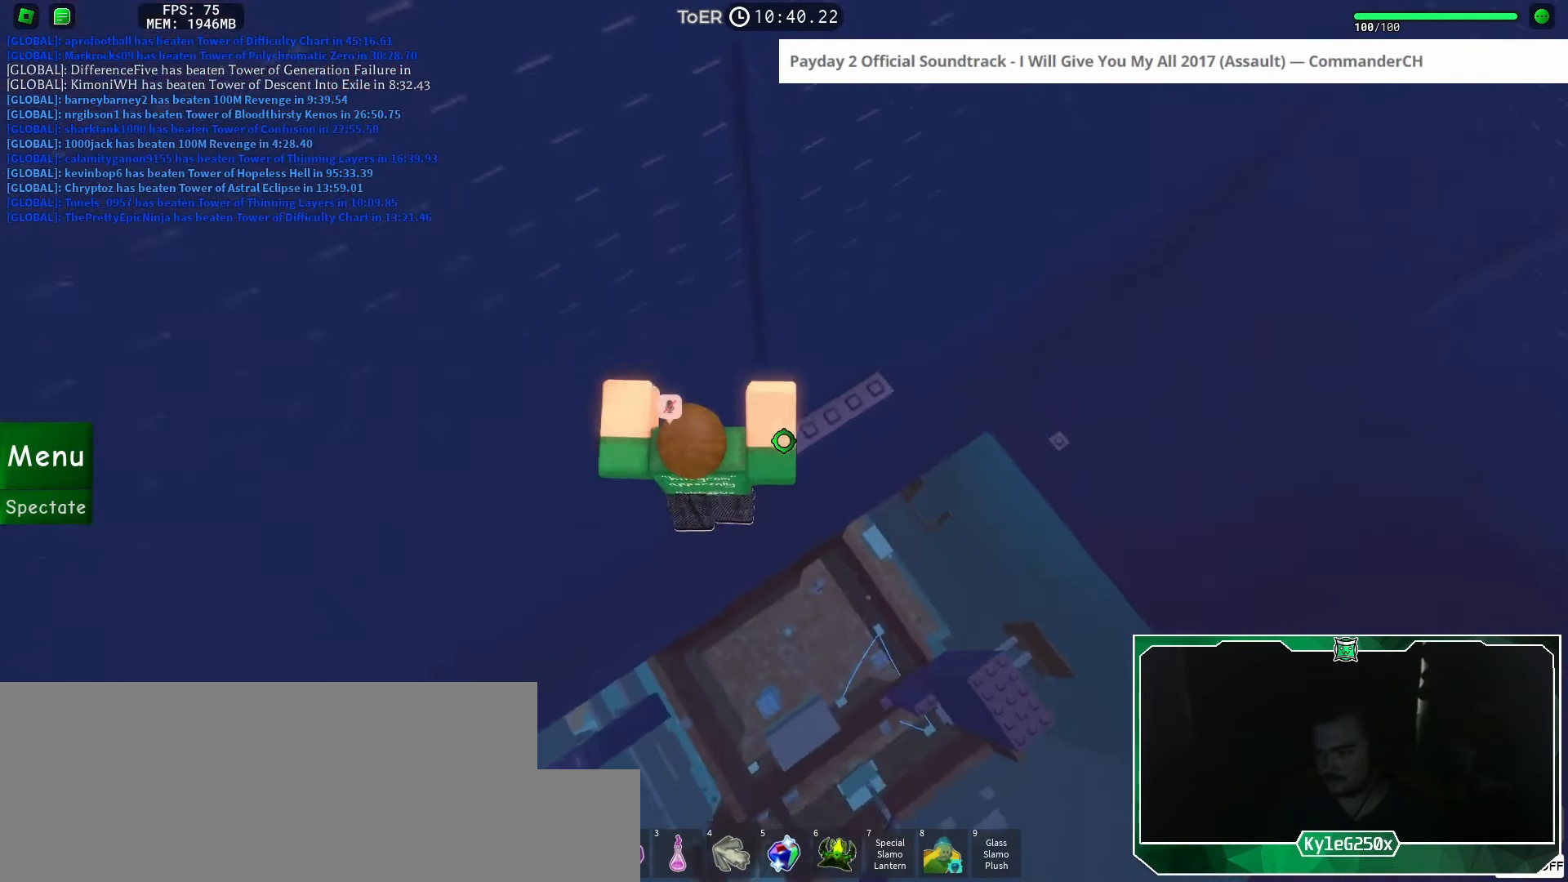
{"keys": ["d", "w"], "mouse": [], "events": []}
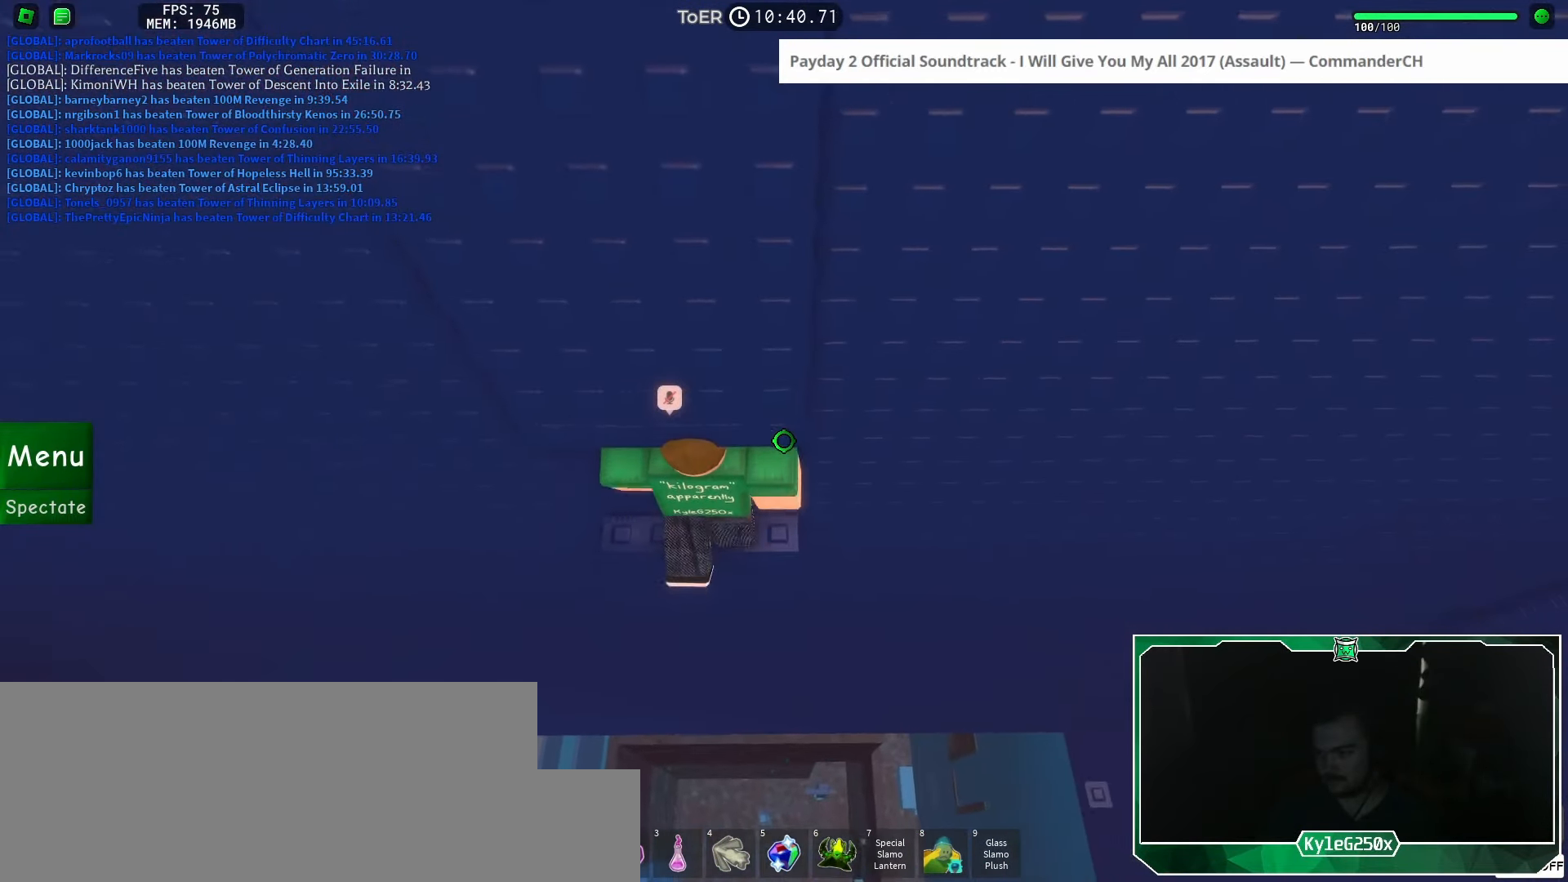
{"keys": [], "mouse": ["right"], "events": [[167, "d", "up"], [183, "w", "up"], [333, "d", "down"], [333, "w", "down"], [384, "d", "up"], [384, "w", "up"], [467, "mouse_right", "down"]]}